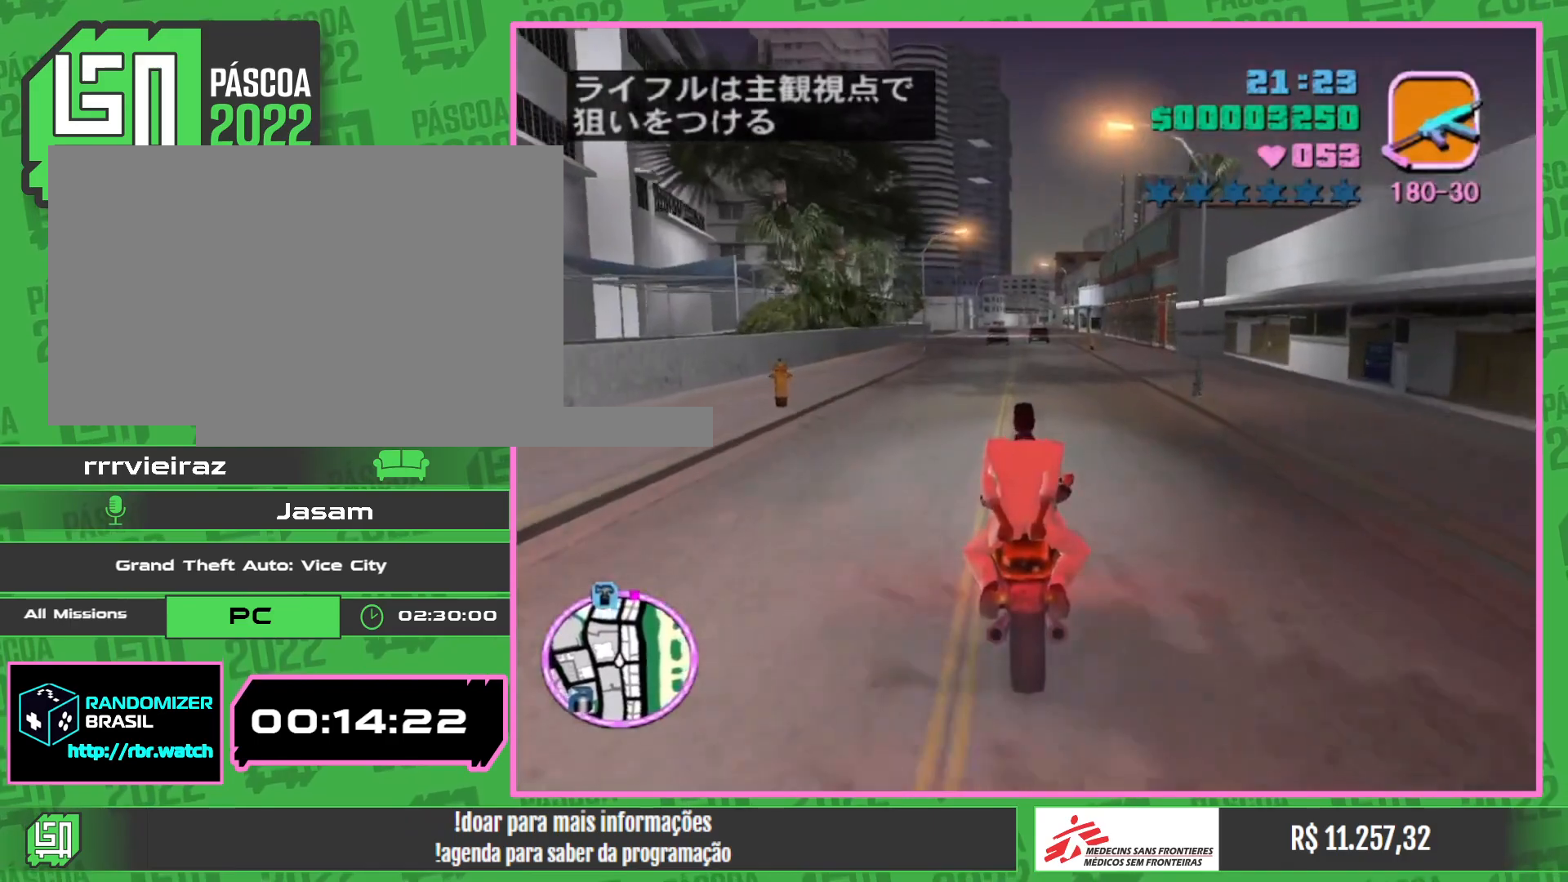
Gameplay with keyboard and mouse; each line is a JSON object with the keys and mouse buttons held at the frame after it. "events" lists presses ("down") and releases ("up") of "w", "mouse_left", "mouse_wheel" and "mouse_right" between this image and that frame as [ms after this image, input, new state], when the widget could be followed in between. "mouse_left", "mouse_wheel", "mouse_right" = the "left", "wheel", "right" buttons of the "mouse" list. No other keys are recorded. "wheel" means that the mouse wheel is clicked or scrolled. Mouse movement is not recorded.
{"keys": ["w"], "mouse": [], "events": [[83, "mouse_right", "up"], [150, "mouse_right", "down"], [267, "mouse_right", "up"], [333, "mouse_right", "down"], [467, "mouse_right", "up"]]}
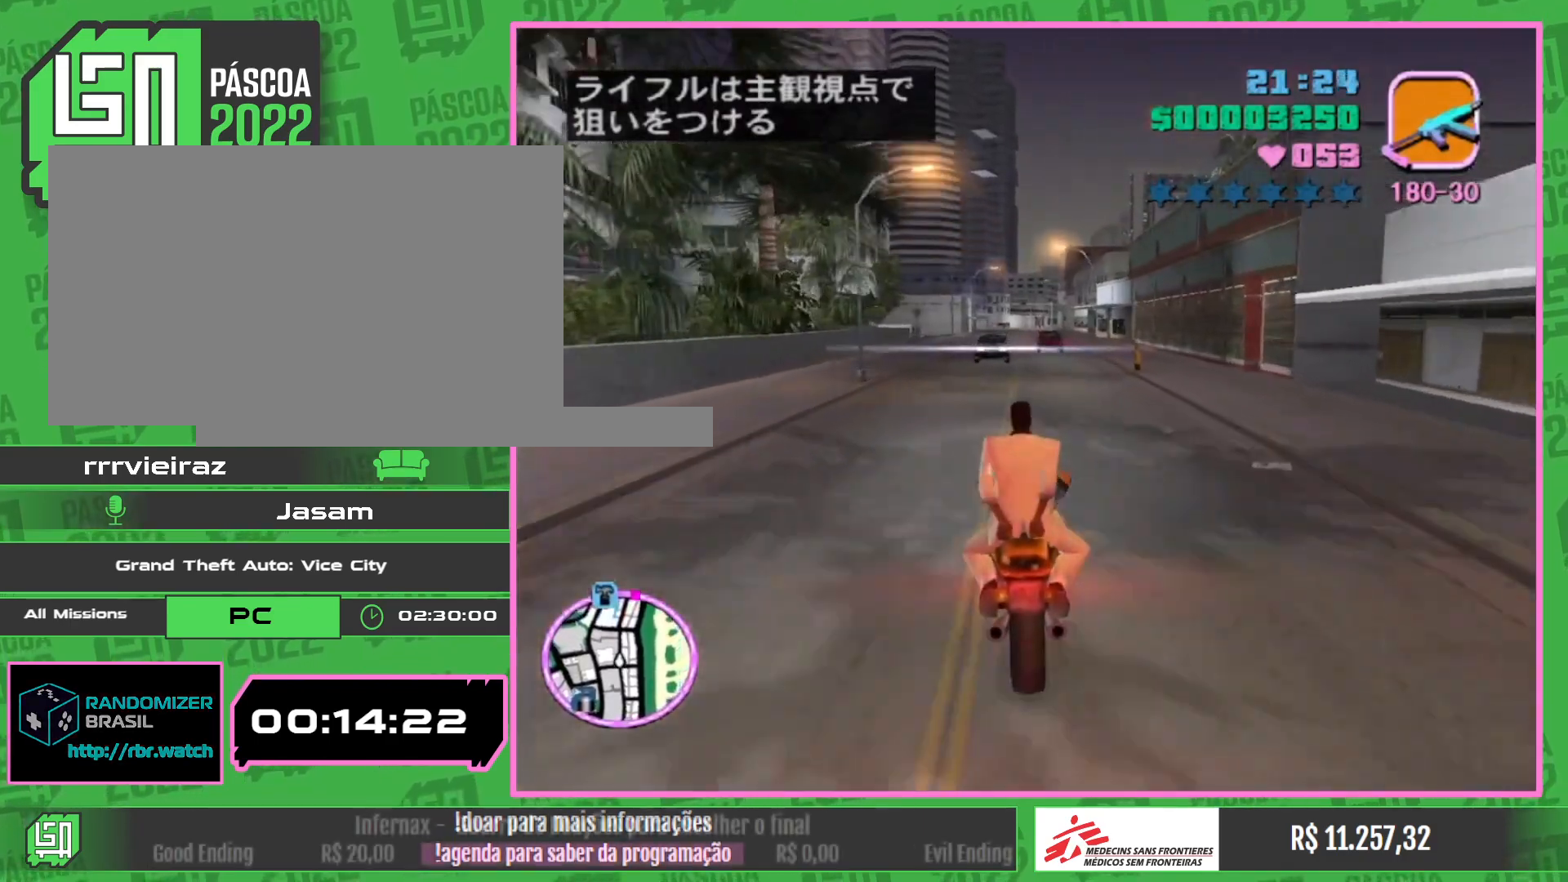
{"keys": ["w"], "mouse": ["right"], "events": [[33, "mouse_right", "down"], [150, "mouse_right", "up"], [217, "mouse_right", "down"], [333, "mouse_right", "up"], [400, "mouse_right", "down"]]}
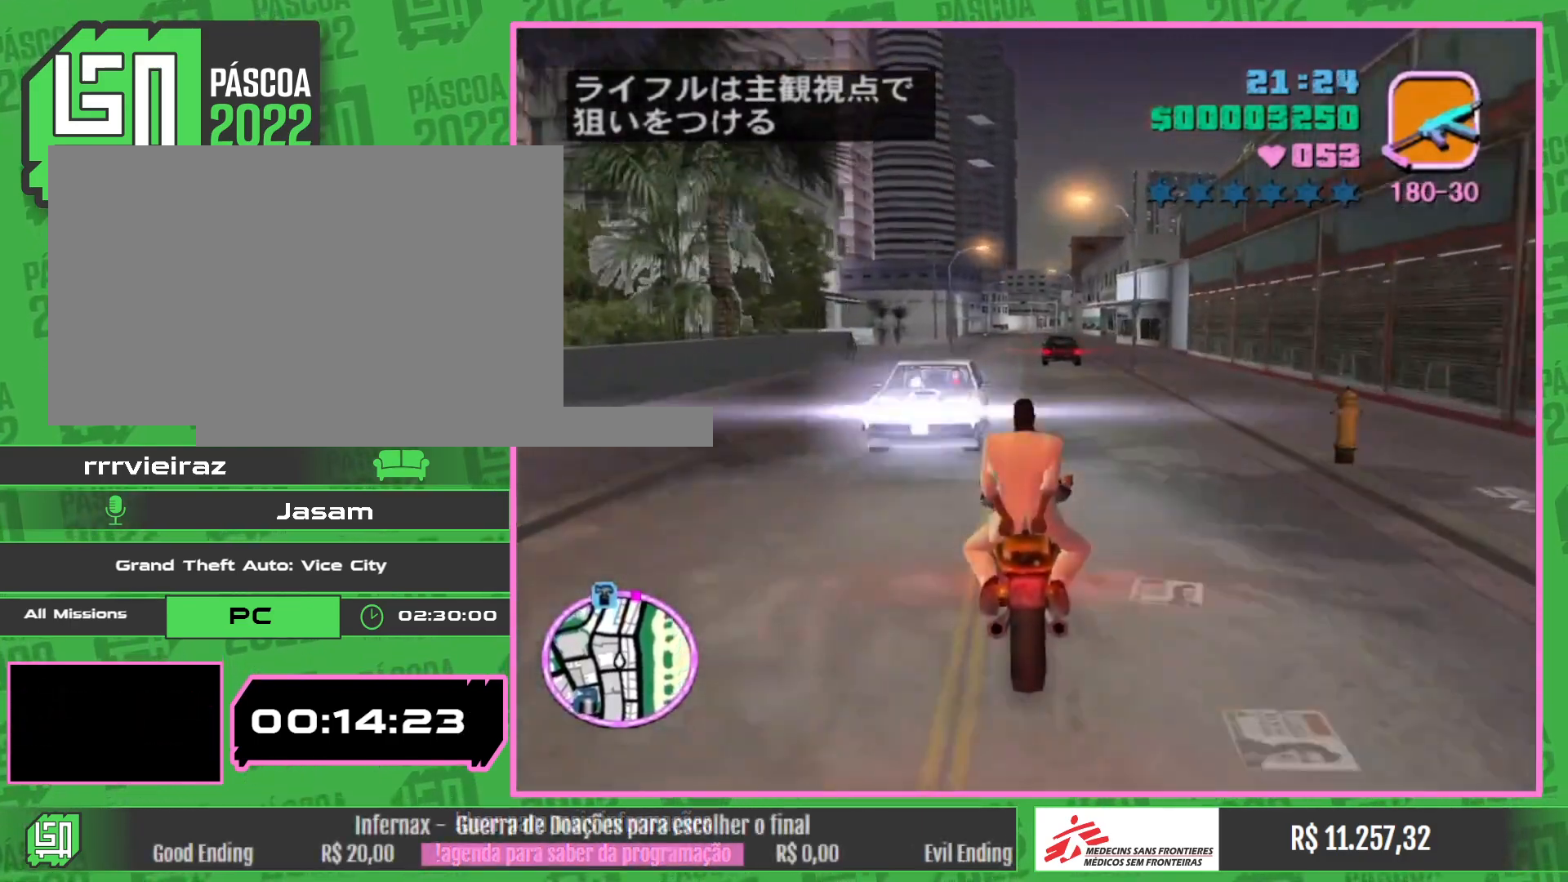
{"keys": ["w"], "mouse": ["right"], "events": [[17, "mouse_right", "up"], [83, "mouse_right", "down"], [200, "mouse_right", "up"], [267, "mouse_right", "down"], [383, "mouse_right", "up"], [450, "mouse_right", "down"]]}
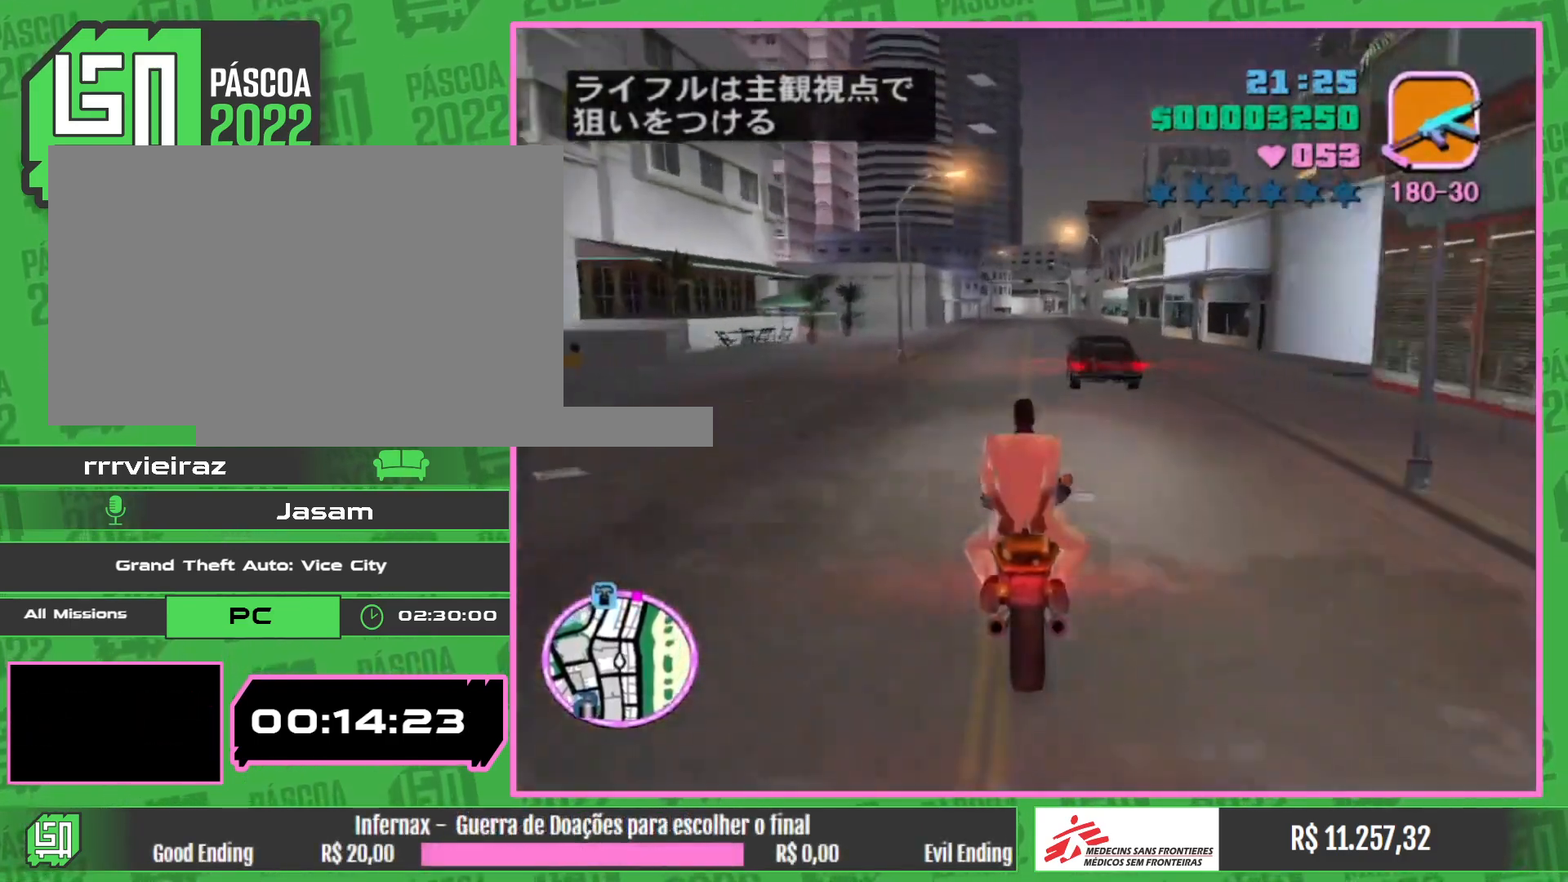
{"keys": ["w"], "mouse": ["right"], "events": [[67, "mouse_right", "up"], [133, "mouse_right", "down"], [250, "mouse_right", "up"], [317, "mouse_right", "down"], [433, "mouse_right", "up"], [483, "mouse_right", "down"]]}
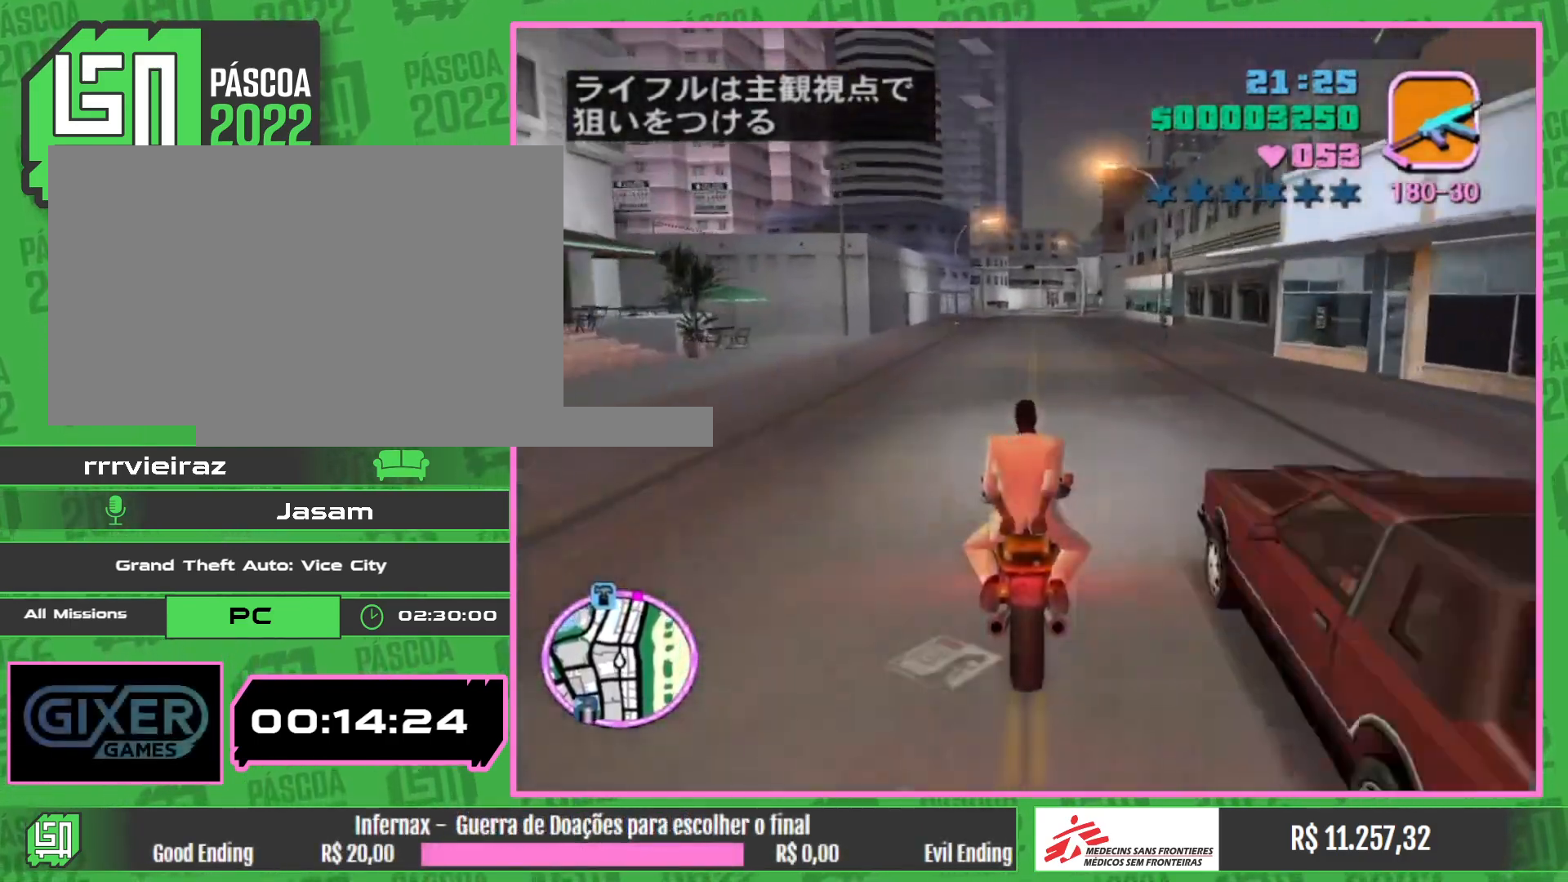
{"keys": ["w"], "mouse": ["right"], "events": [[117, "mouse_right", "up"], [167, "mouse_right", "down"], [300, "mouse_right", "up"], [367, "mouse_right", "down"]]}
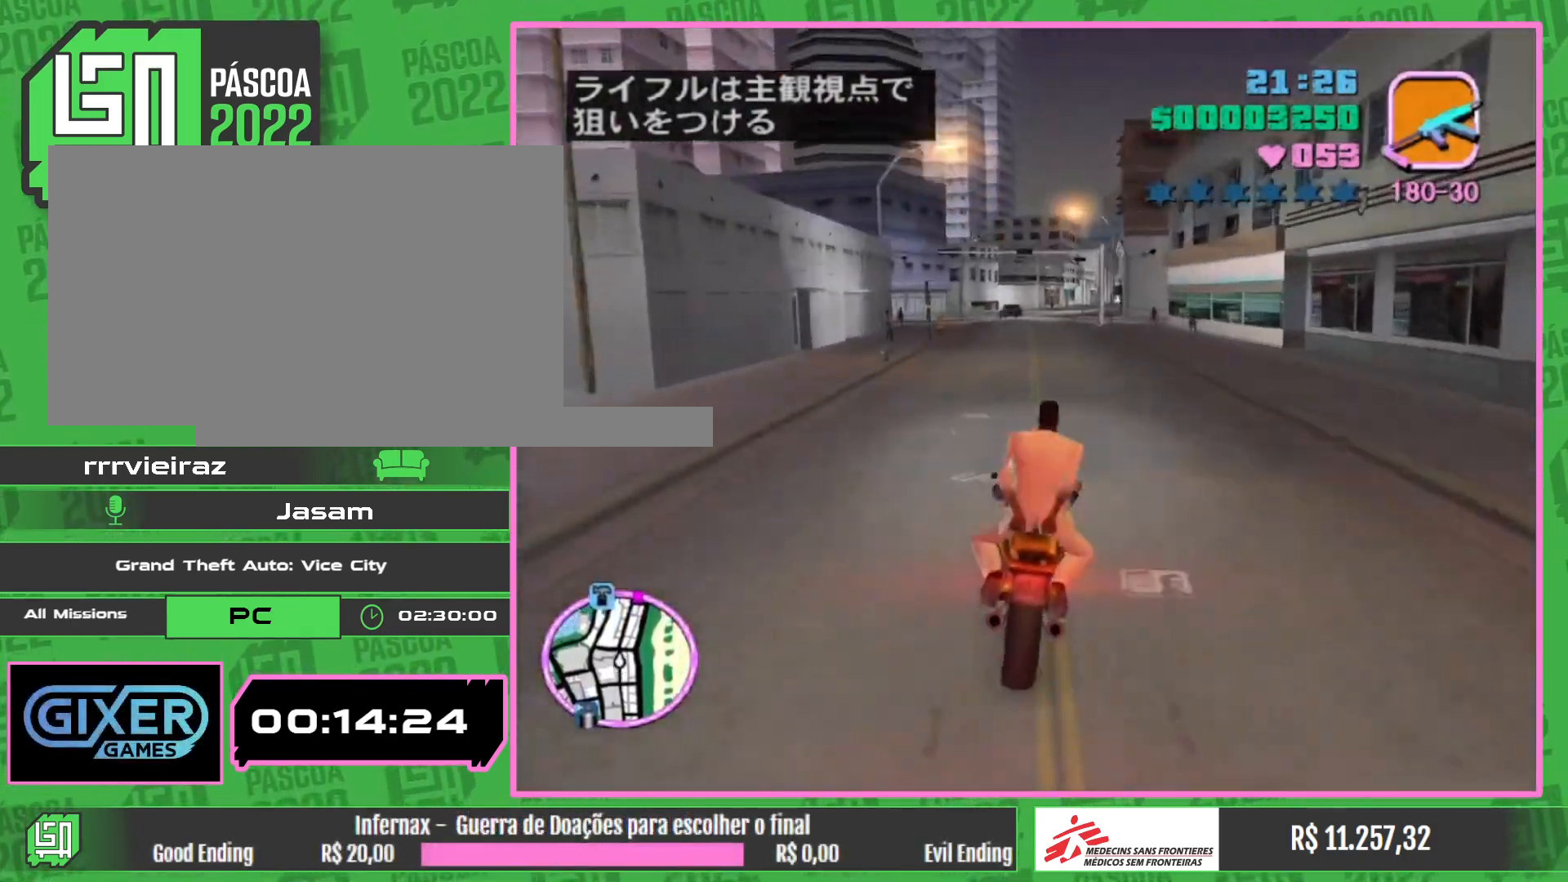
{"keys": ["w"], "mouse": ["right"], "events": [[17, "mouse_right", "up"], [83, "mouse_right", "down"], [233, "mouse_right", "up"], [283, "mouse_right", "down"], [433, "mouse_right", "up"], [483, "mouse_right", "down"]]}
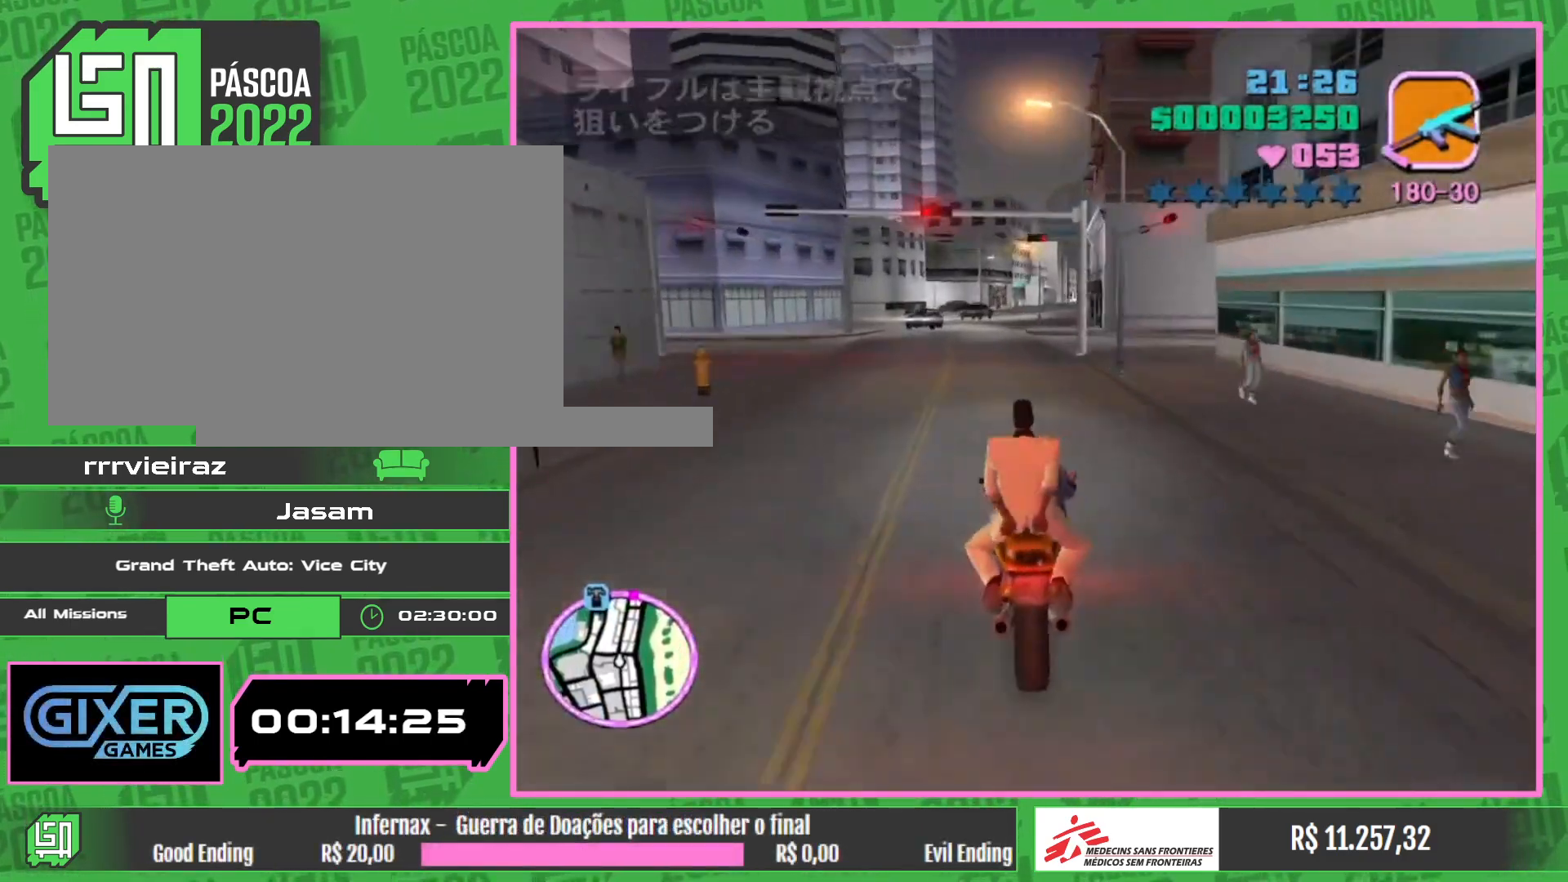
{"keys": ["w"], "mouse": ["right"], "events": [[117, "mouse_right", "up"], [183, "mouse_right", "down"], [317, "mouse_right", "up"], [383, "mouse_right", "down"]]}
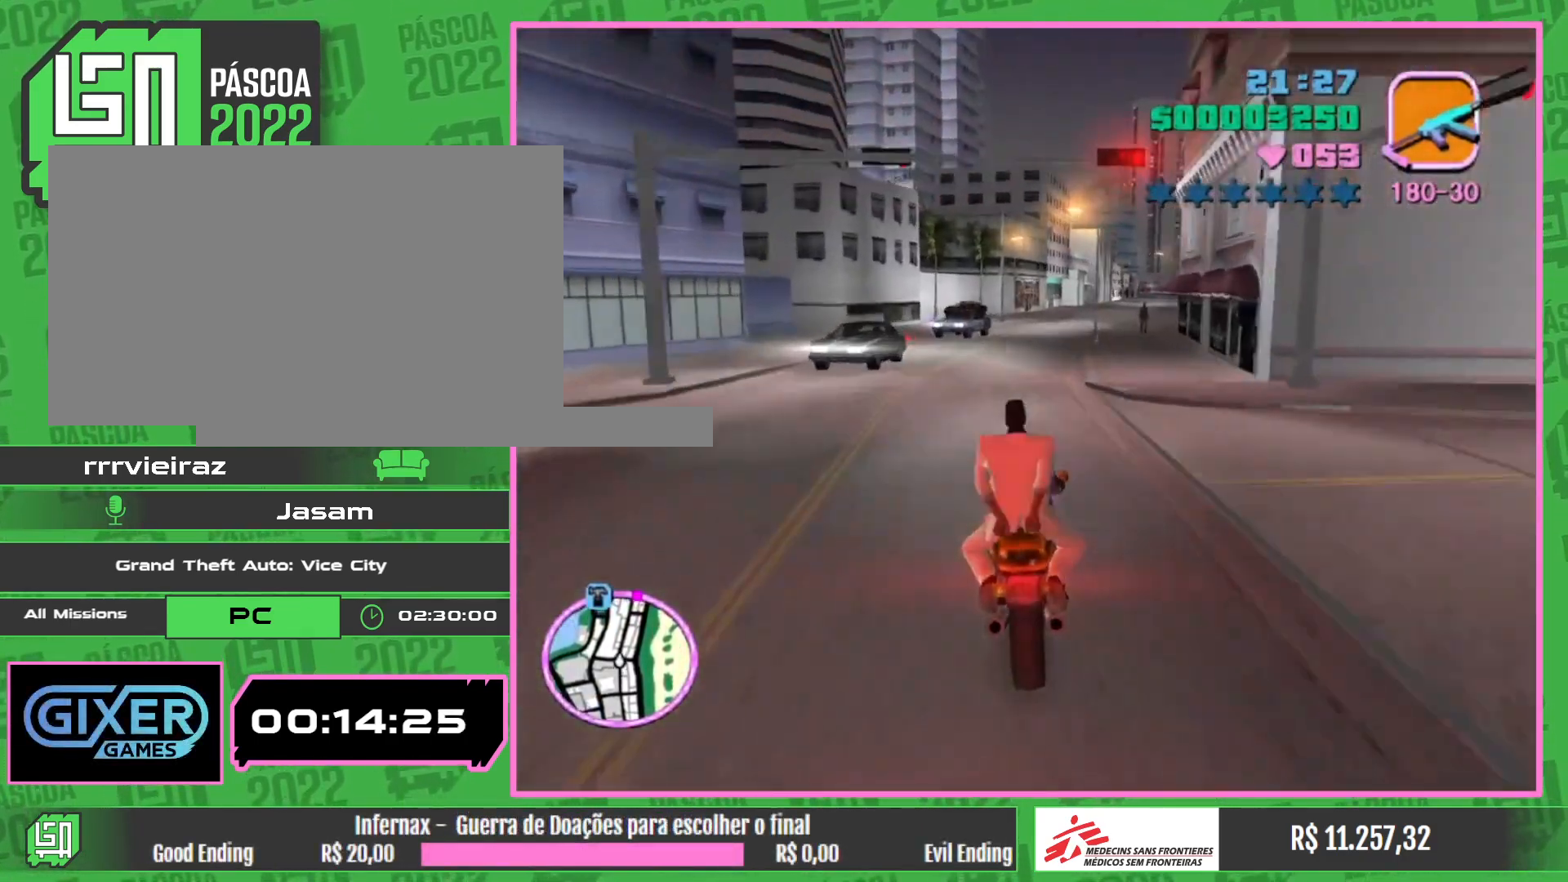
{"keys": ["w"], "mouse": ["right"], "events": [[17, "mouse_right", "up"], [100, "mouse_right", "down"], [283, "mouse_right", "up"], [400, "mouse_right", "down"]]}
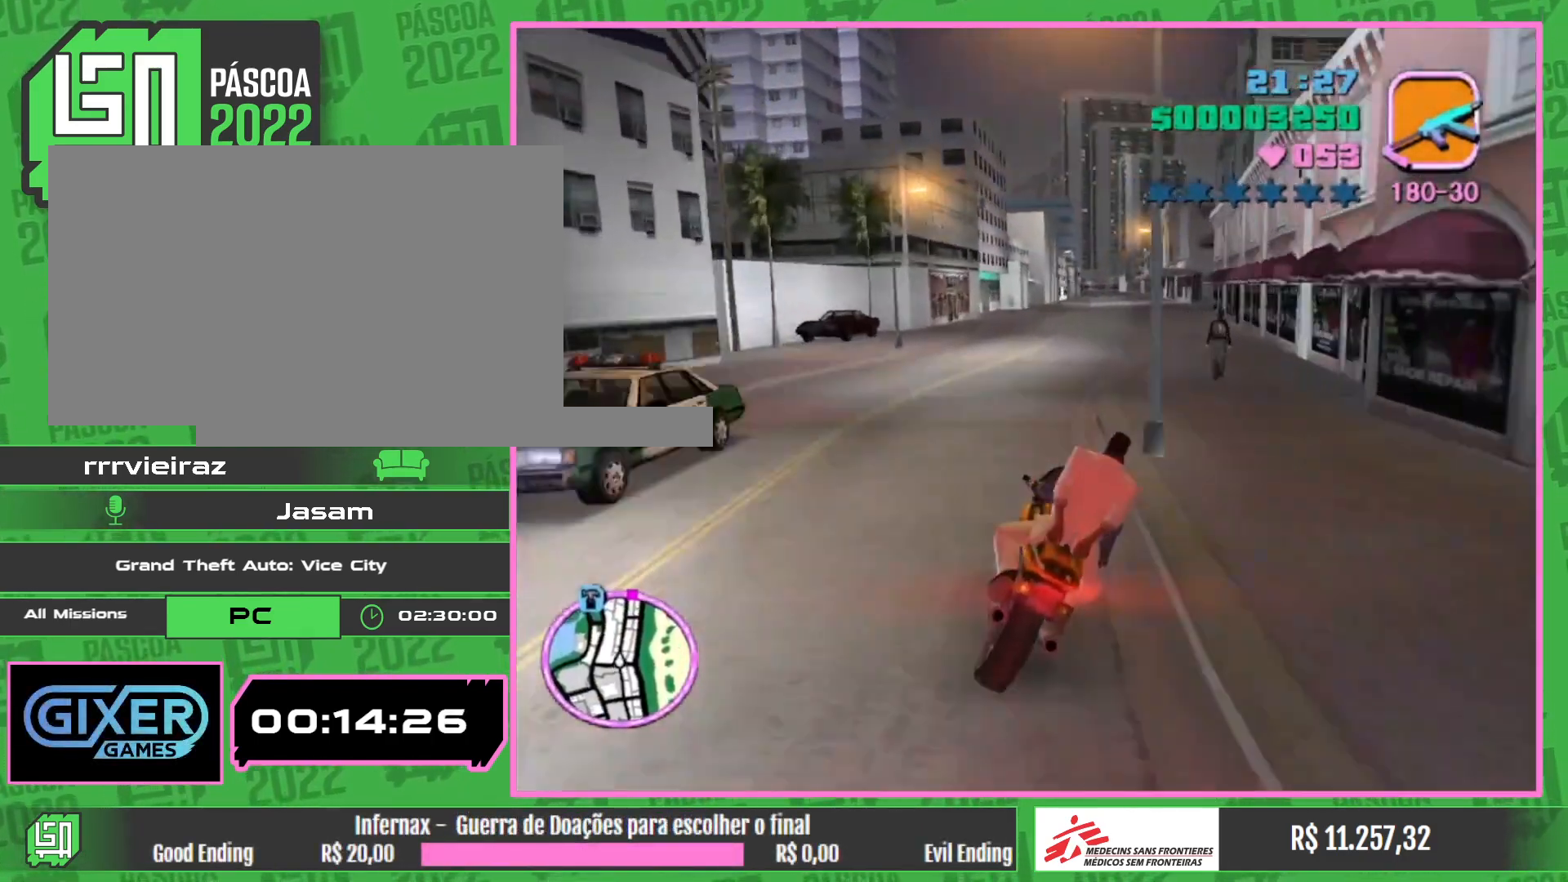
{"keys": ["w"], "mouse": ["right"], "events": [[67, "mouse_right", "up"], [150, "mouse_right", "down"], [300, "mouse_right", "up"], [383, "mouse_right", "down"]]}
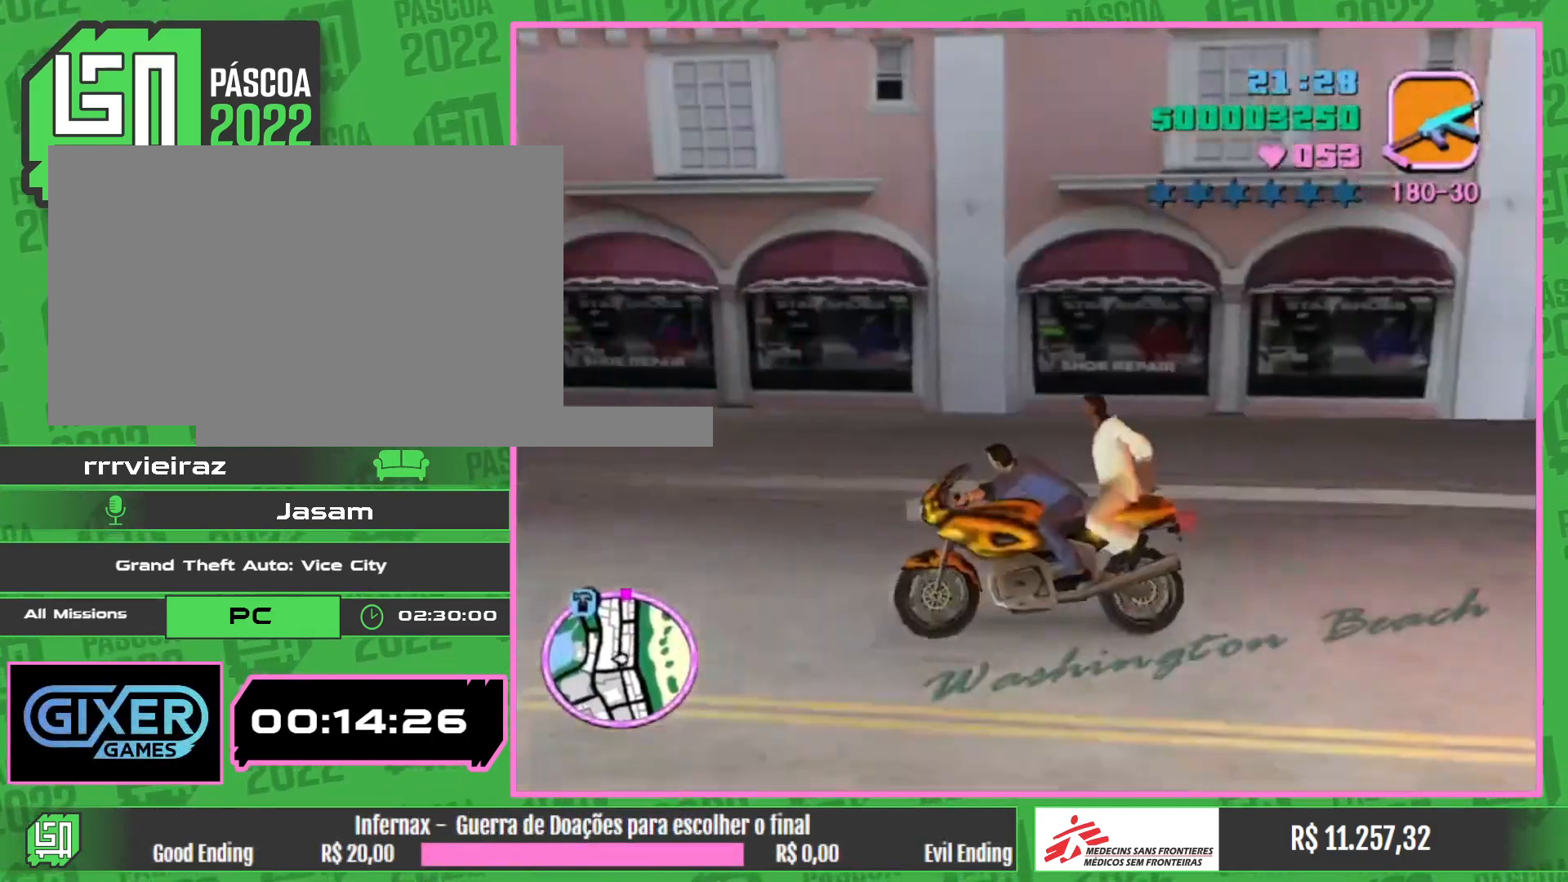
{"keys": ["w"], "mouse": [], "events": [[17, "mouse_right", "up"], [100, "mouse_right", "down"], [233, "mouse_right", "up"], [350, "mouse_right", "down"], [483, "mouse_right", "up"]]}
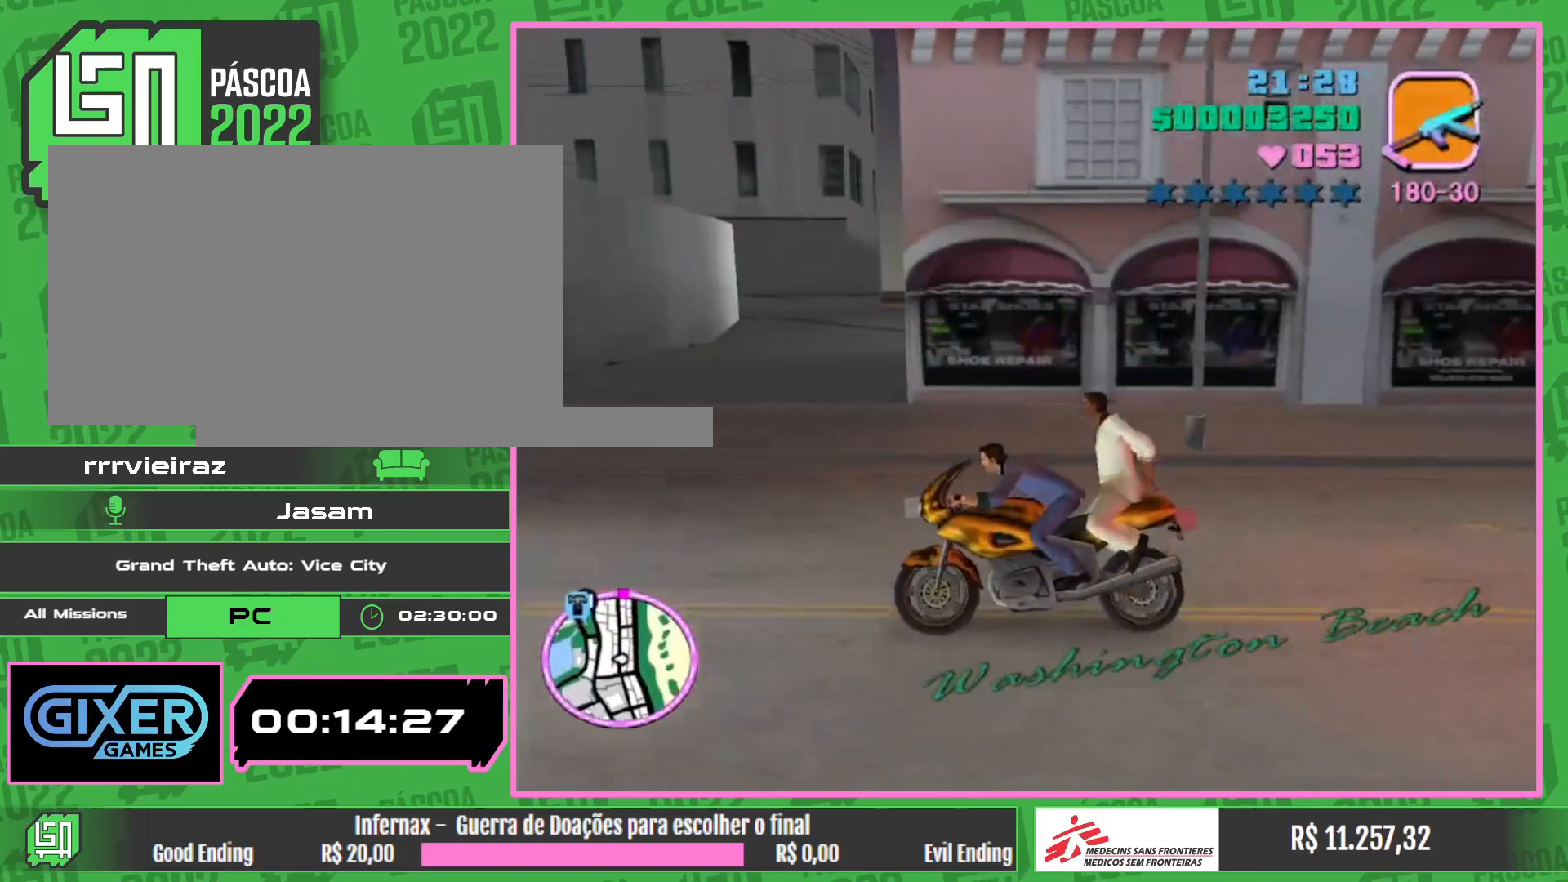
{"keys": ["w"], "mouse": [], "events": [[83, "mouse_right", "down"], [217, "mouse_right", "up"], [317, "mouse_right", "down"], [450, "mouse_right", "up"]]}
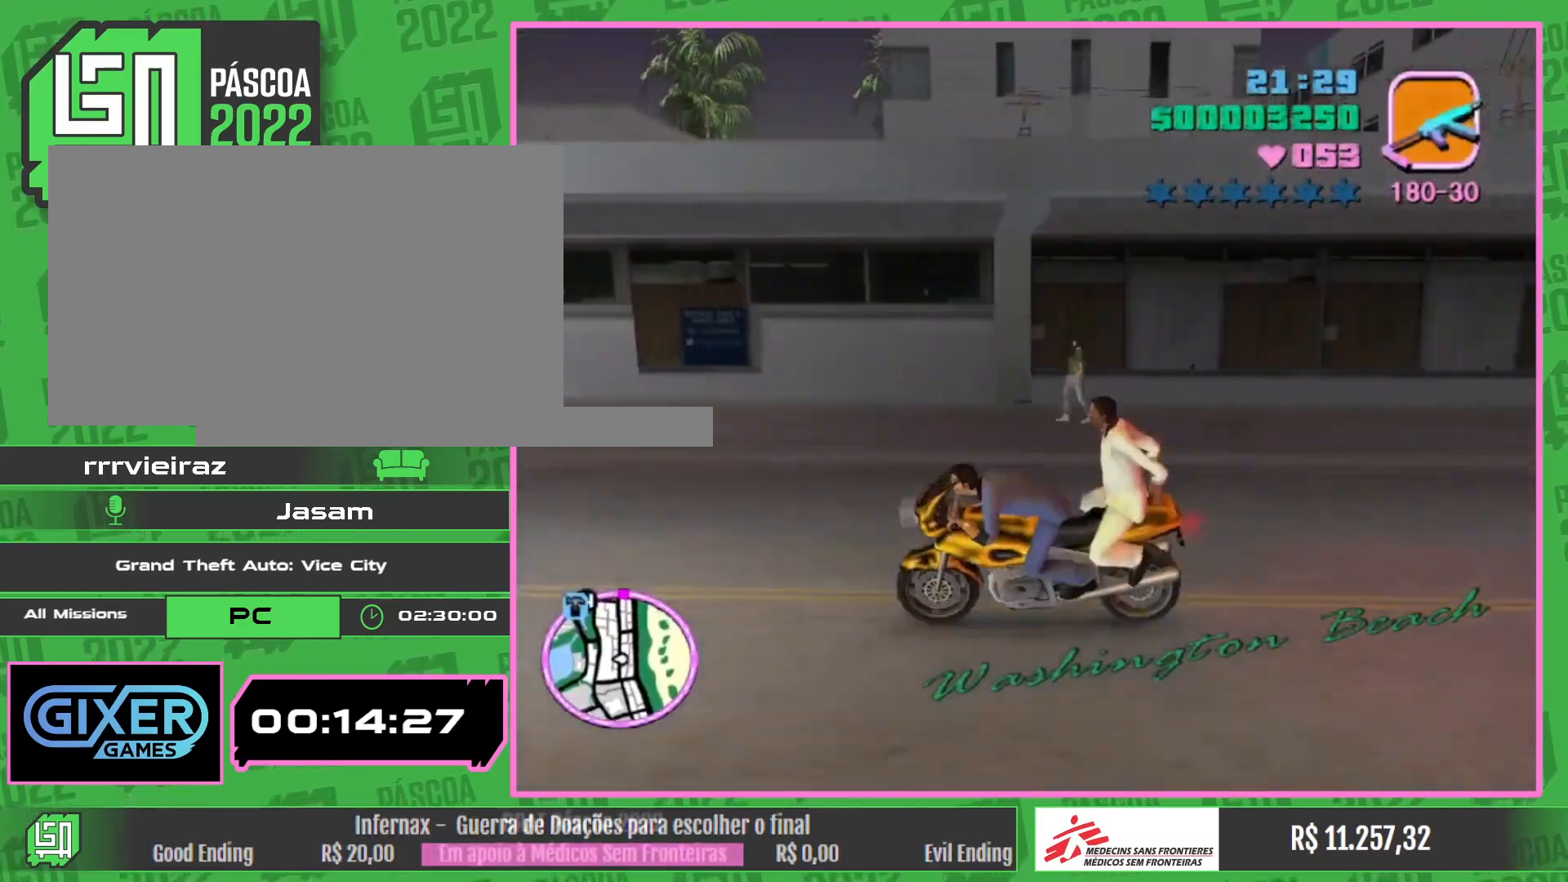
{"keys": ["w"], "mouse": ["right"], "events": [[17, "mouse_right", "down"], [150, "mouse_right", "up"], [217, "mouse_right", "down"], [350, "mouse_right", "up"], [433, "mouse_right", "down"]]}
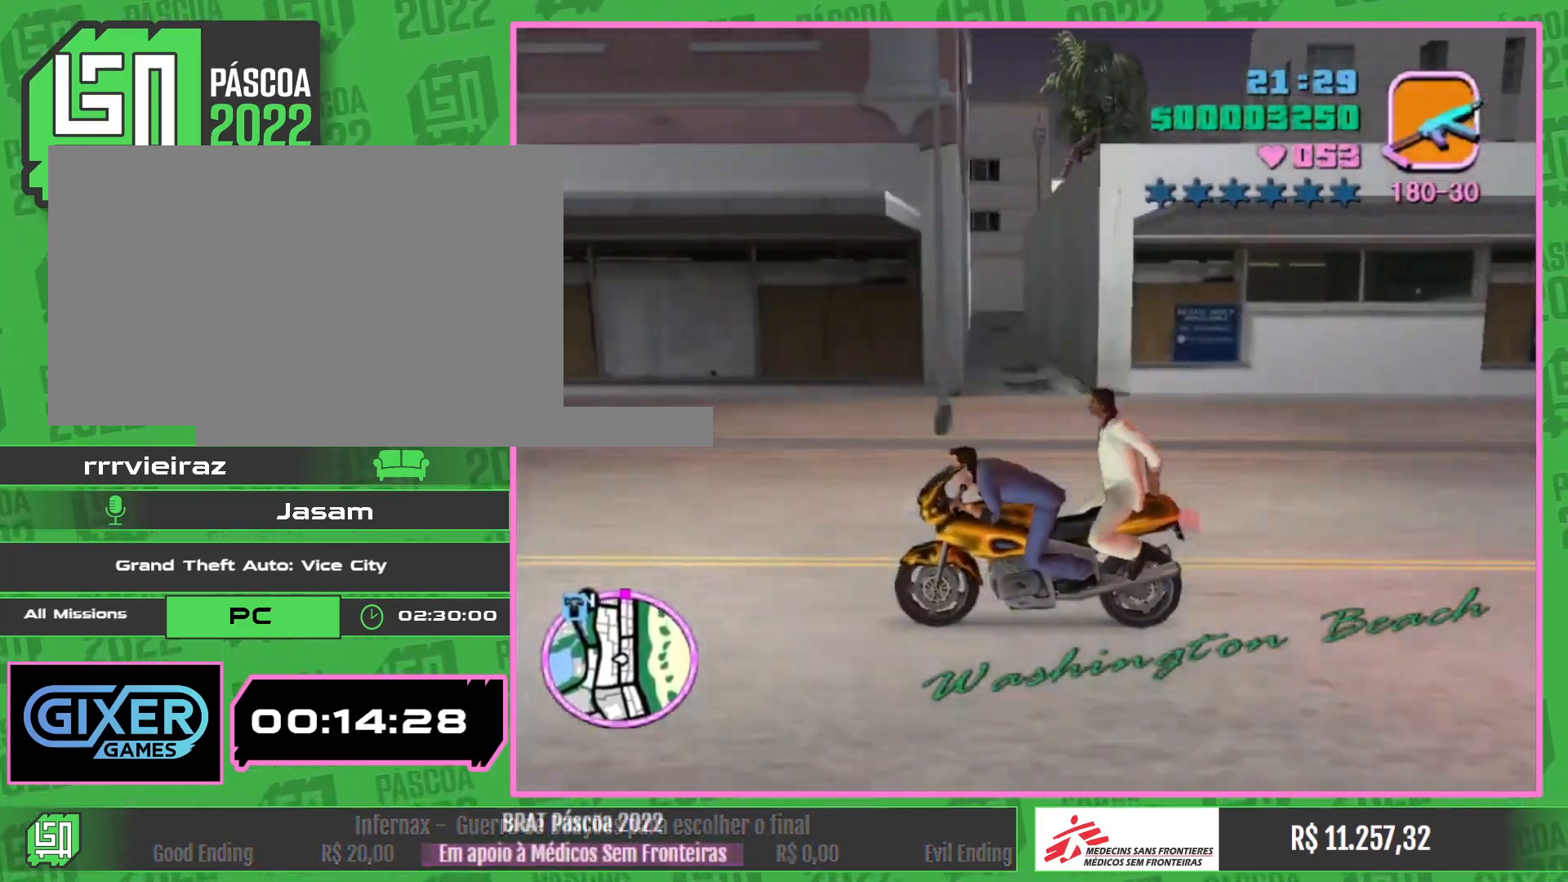
{"keys": ["w"], "mouse": [], "events": [[67, "mouse_right", "up"], [150, "mouse_right", "down"], [283, "mouse_right", "up"], [350, "mouse_right", "down"], [483, "mouse_right", "up"]]}
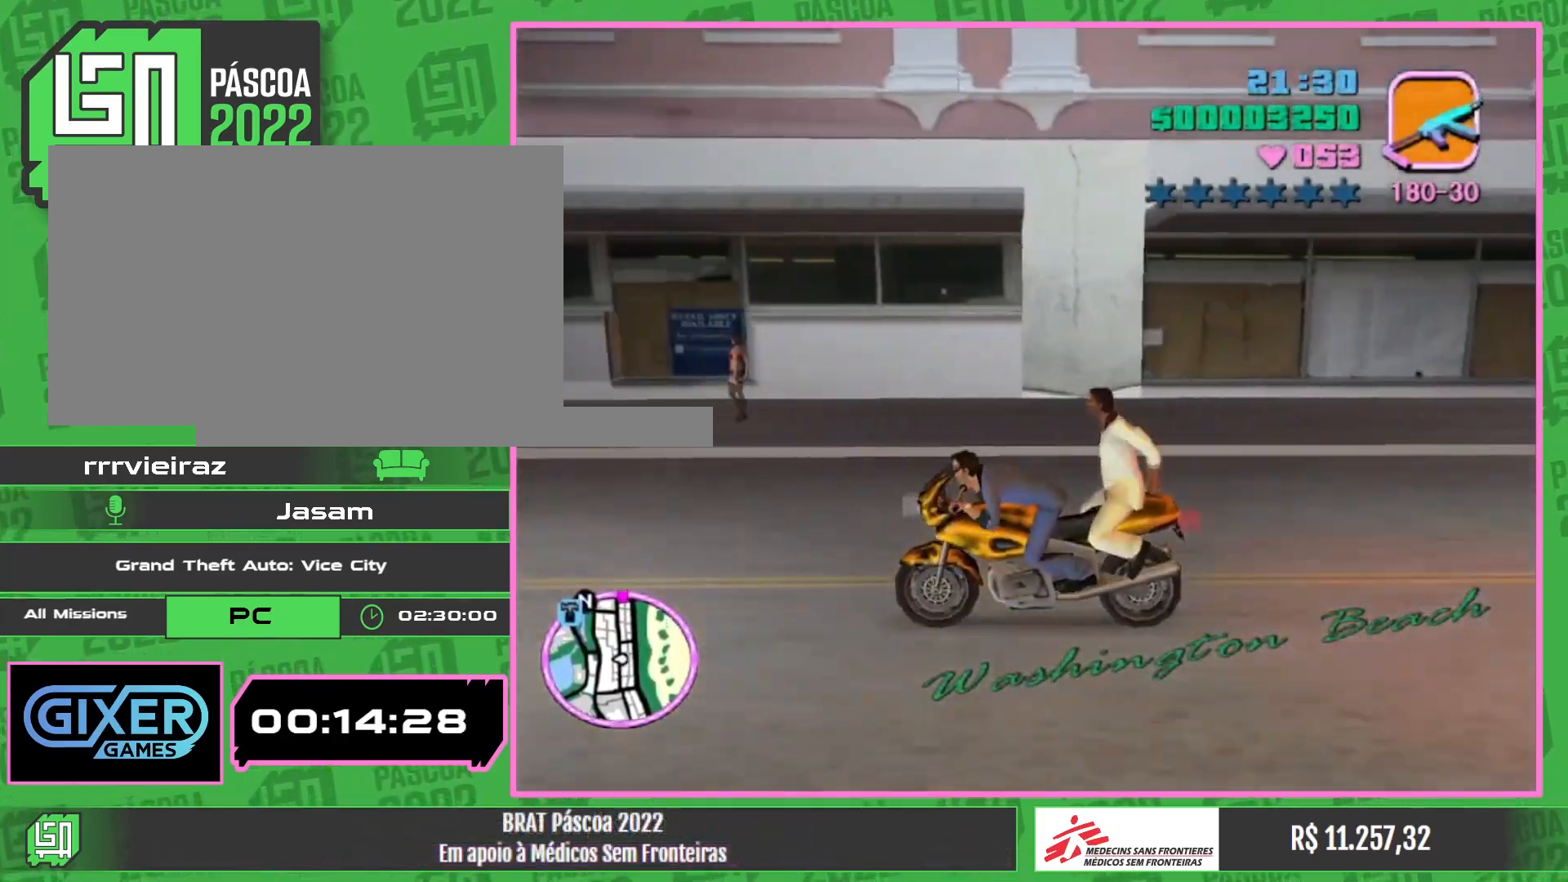
{"keys": ["w"], "mouse": ["right"], "events": [[67, "mouse_right", "down"], [217, "mouse_right", "up"], [267, "mouse_right", "down"], [400, "mouse_right", "up"], [467, "mouse_right", "down"]]}
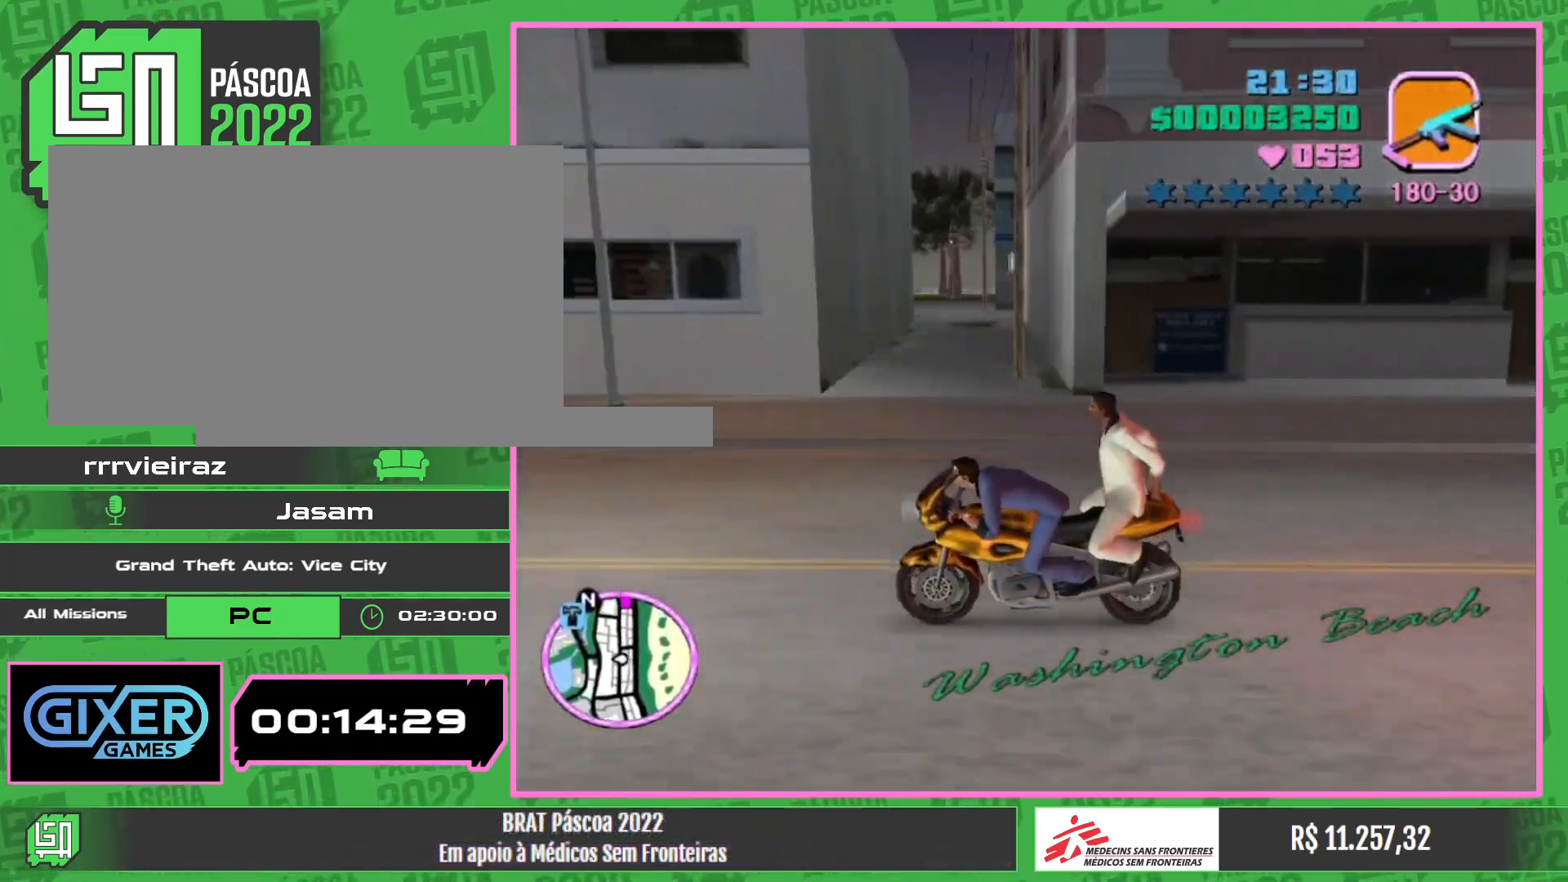
{"keys": ["w"], "mouse": [], "events": [[83, "mouse_right", "up"], [133, "mouse_right", "down"], [267, "mouse_right", "up"], [333, "mouse_right", "down"], [467, "mouse_right", "up"]]}
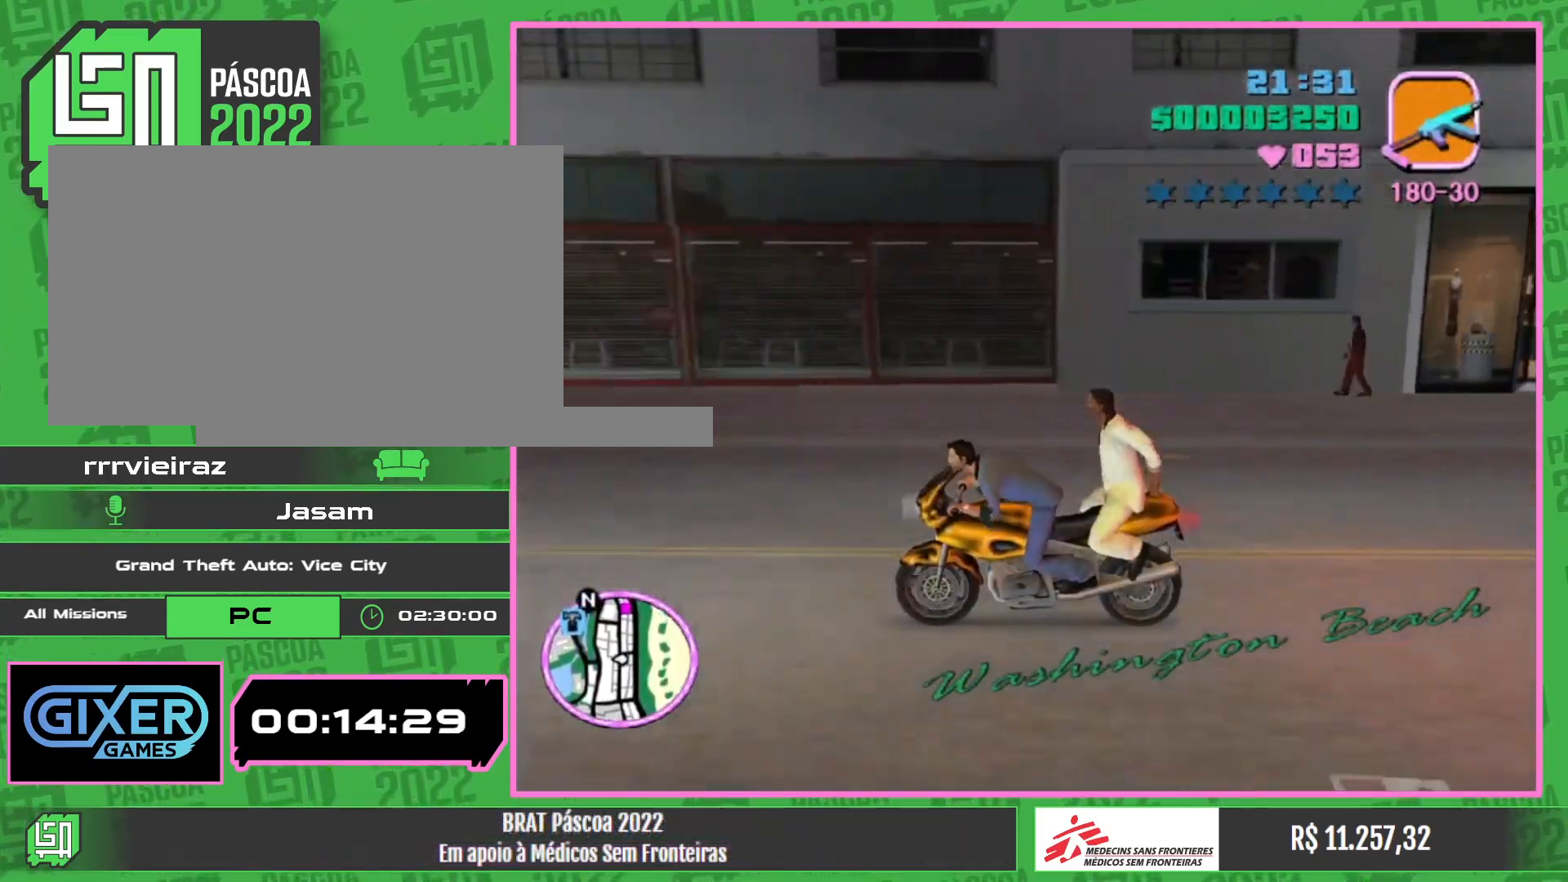
{"keys": ["w"], "mouse": [], "events": [[17, "mouse_right", "down"], [117, "mouse_right", "up"], [200, "mouse_right", "down"], [300, "mouse_right", "up"], [367, "mouse_right", "down"], [483, "mouse_right", "up"]]}
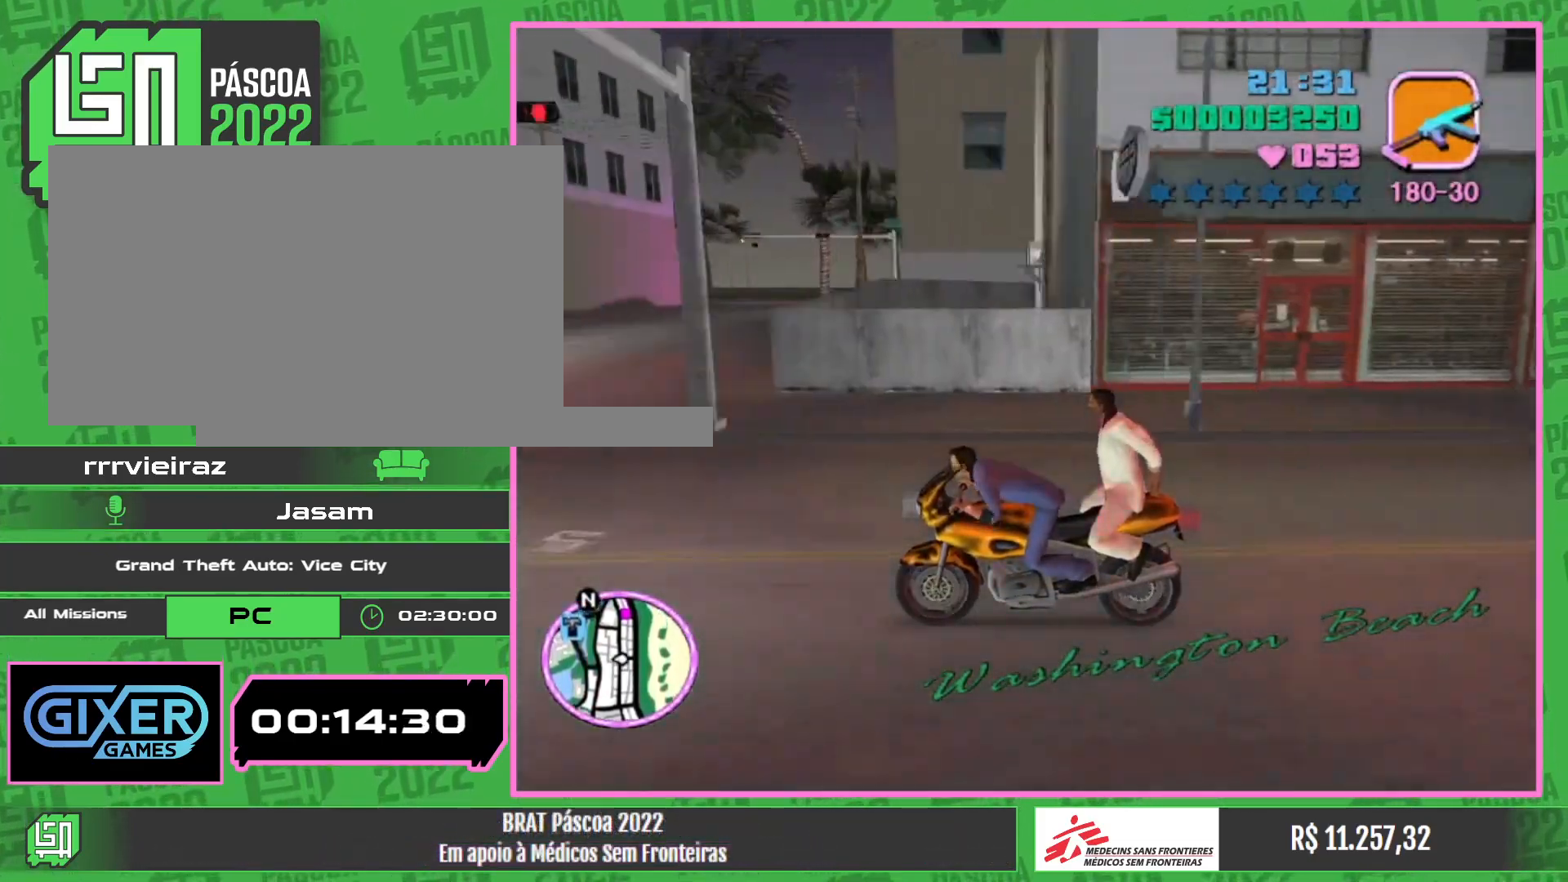
{"keys": ["w"], "mouse": ["right"], "events": [[50, "mouse_right", "down"], [167, "mouse_right", "up"], [233, "mouse_right", "down"], [350, "mouse_right", "up"], [417, "mouse_right", "down"]]}
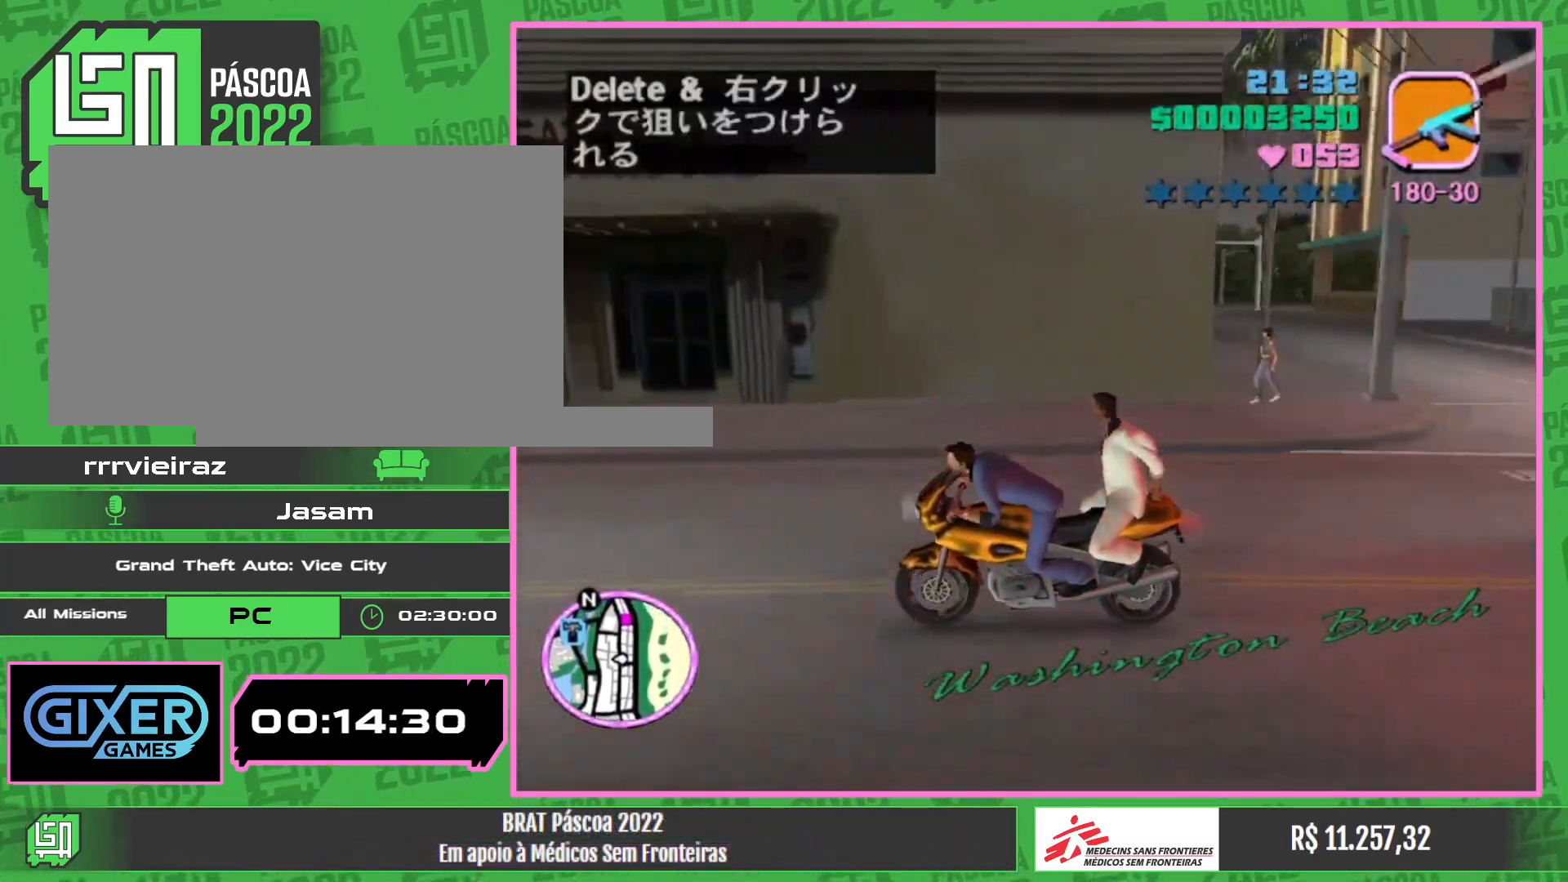
{"keys": ["w"], "mouse": [], "events": [[33, "mouse_right", "up"], [100, "mouse_right", "down"], [250, "mouse_right", "up"], [317, "mouse_right", "down"], [450, "mouse_right", "up"]]}
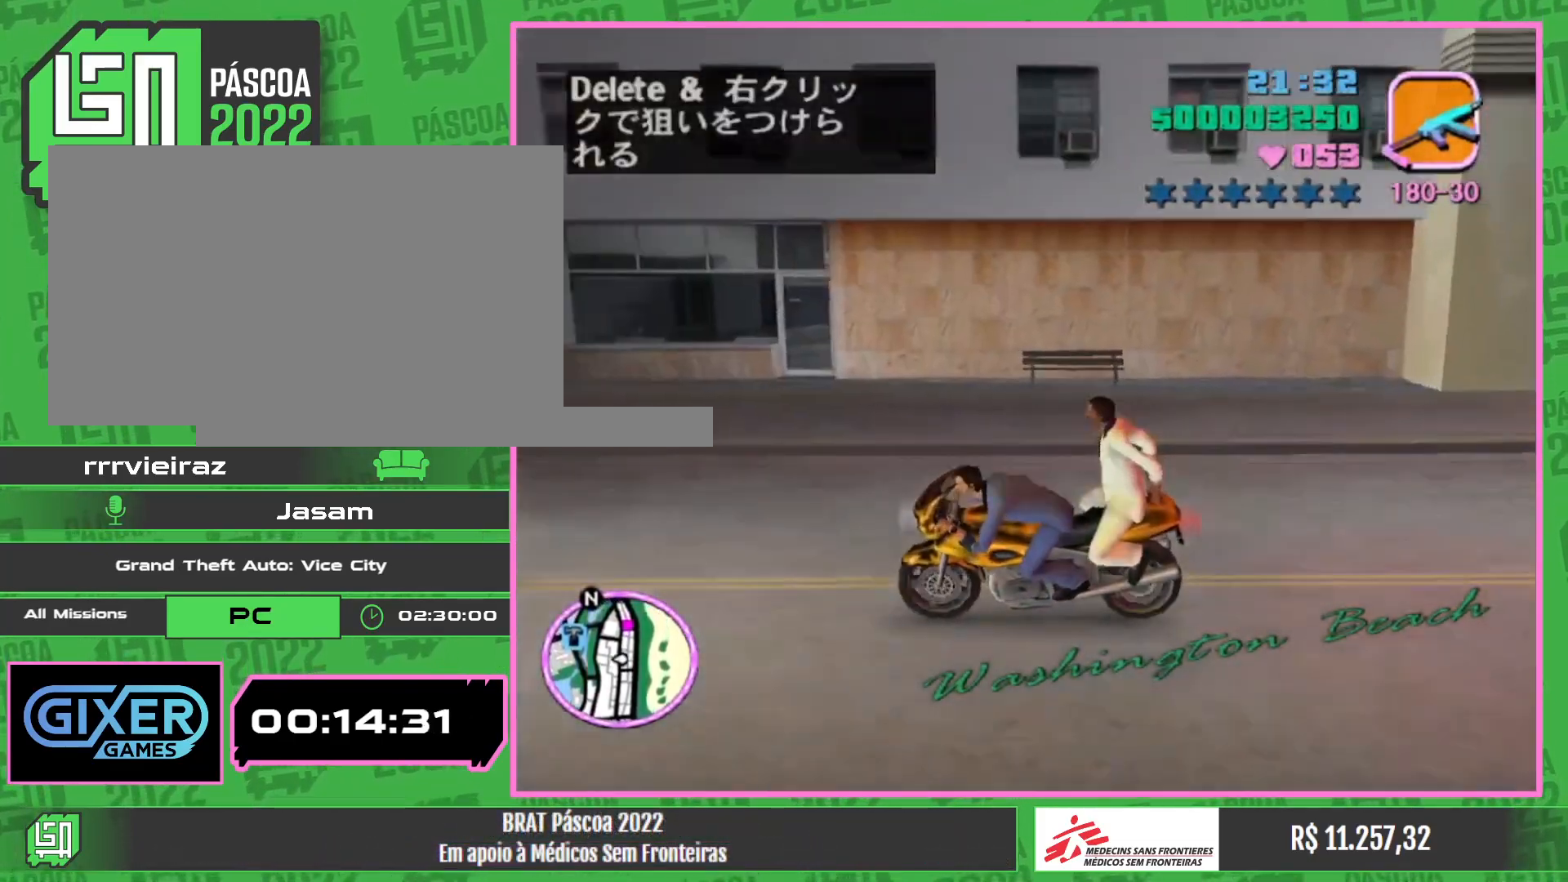
{"keys": ["w"], "mouse": ["right"], "events": [[17, "mouse_right", "down"], [150, "mouse_right", "up"], [217, "mouse_right", "down"], [350, "mouse_right", "up"], [417, "mouse_right", "down"]]}
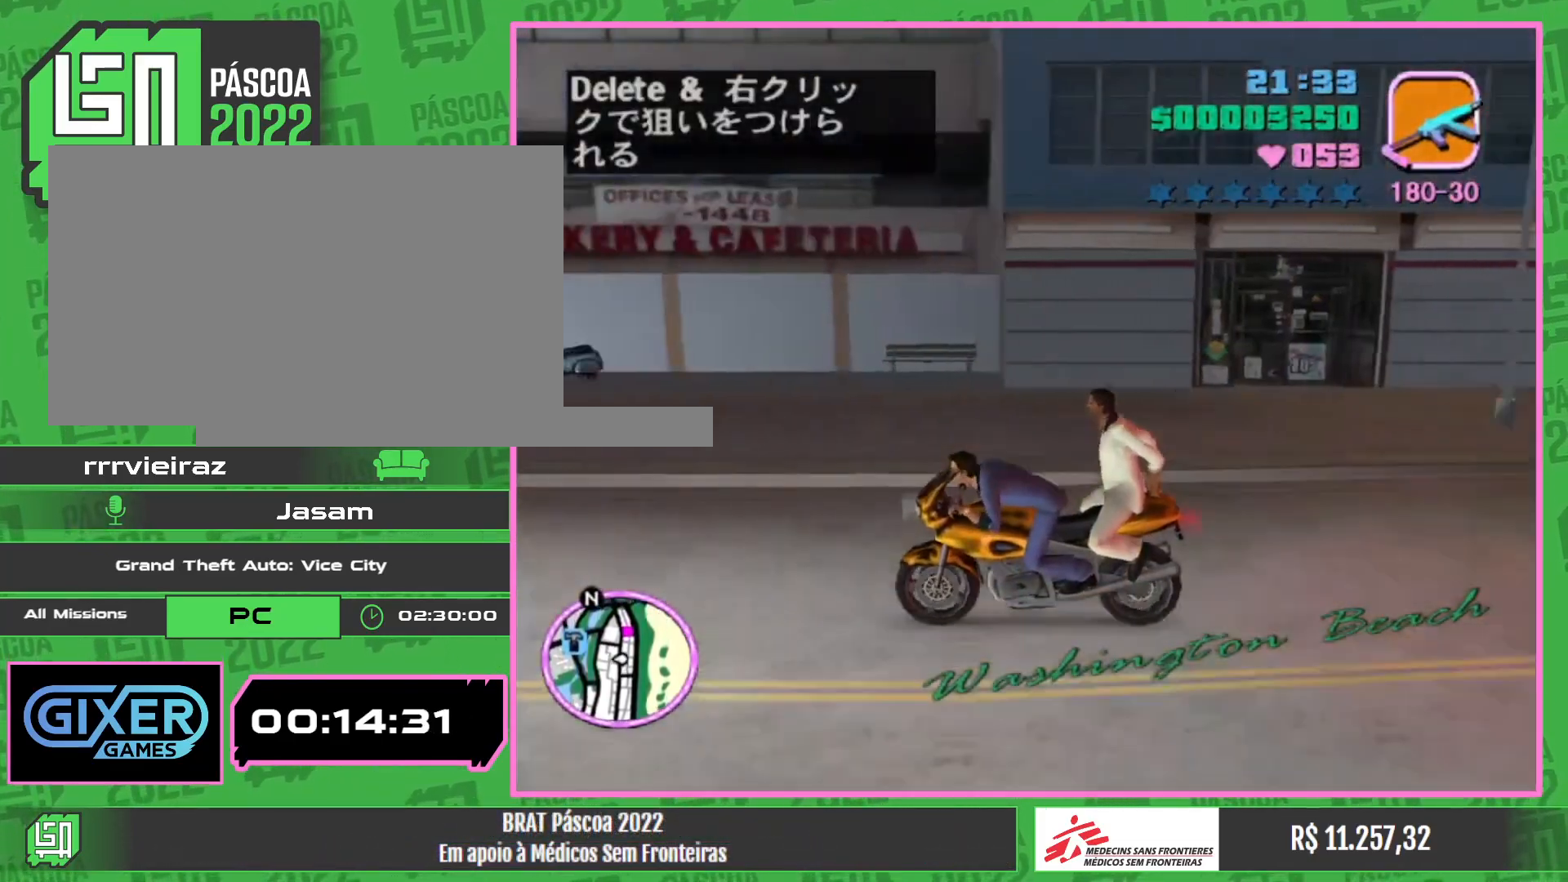
{"keys": ["w"], "mouse": [], "events": [[50, "mouse_right", "up"], [117, "mouse_right", "down"], [250, "mouse_right", "up"], [333, "mouse_right", "down"], [467, "mouse_right", "up"]]}
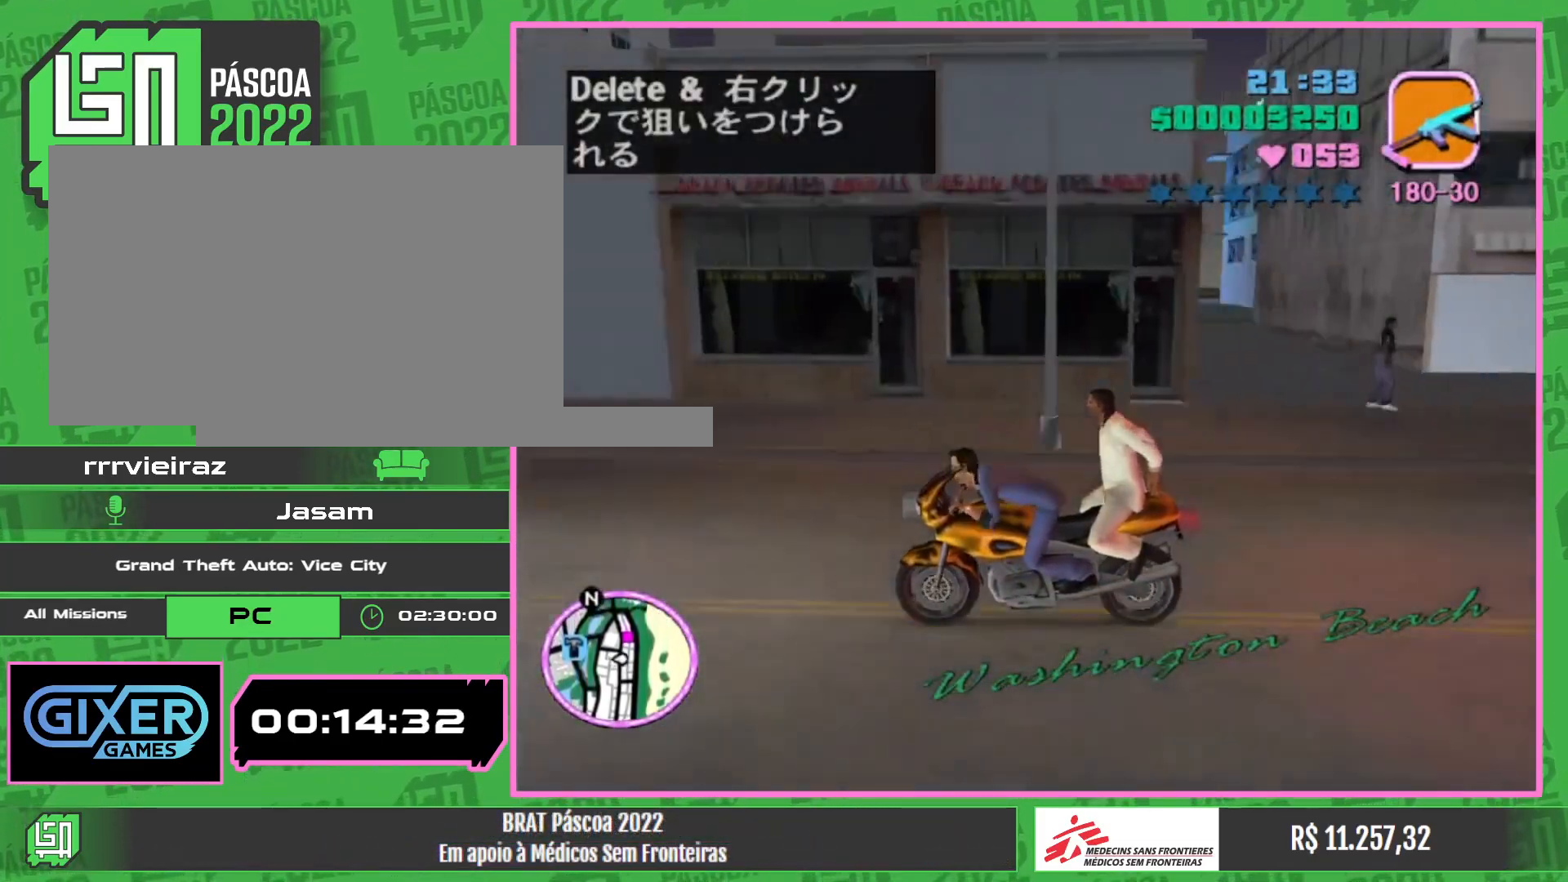
{"keys": [], "mouse": [], "events": [[50, "mouse_right", "down"], [200, "mouse_right", "up"], [283, "mouse_right", "down"], [383, "mouse_right", "up"], [433, "w", "up"]]}
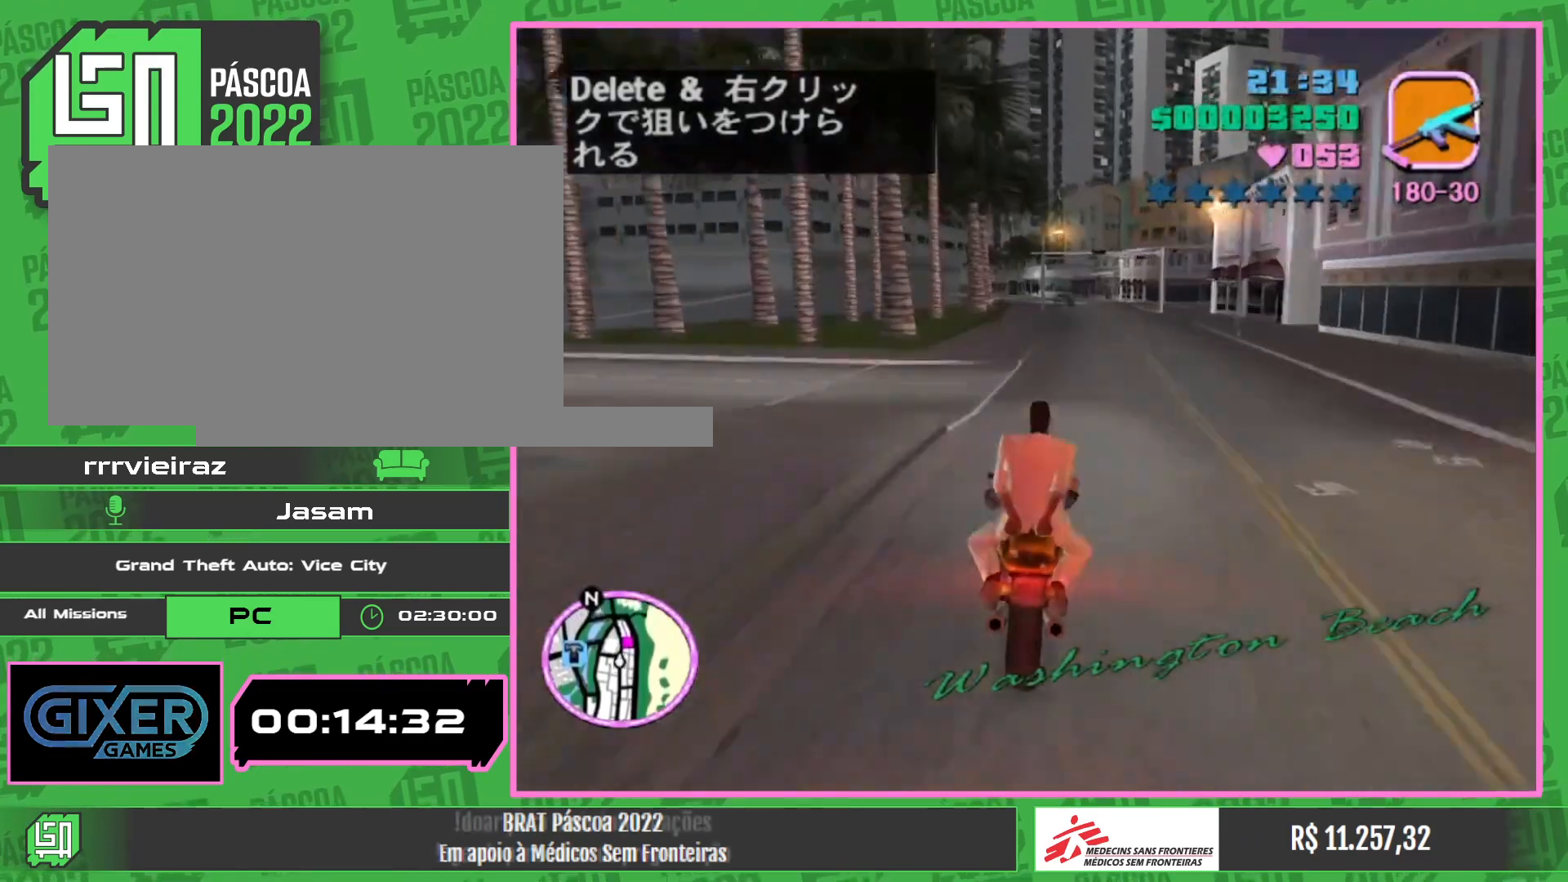
{"keys": [], "mouse": [], "events": []}
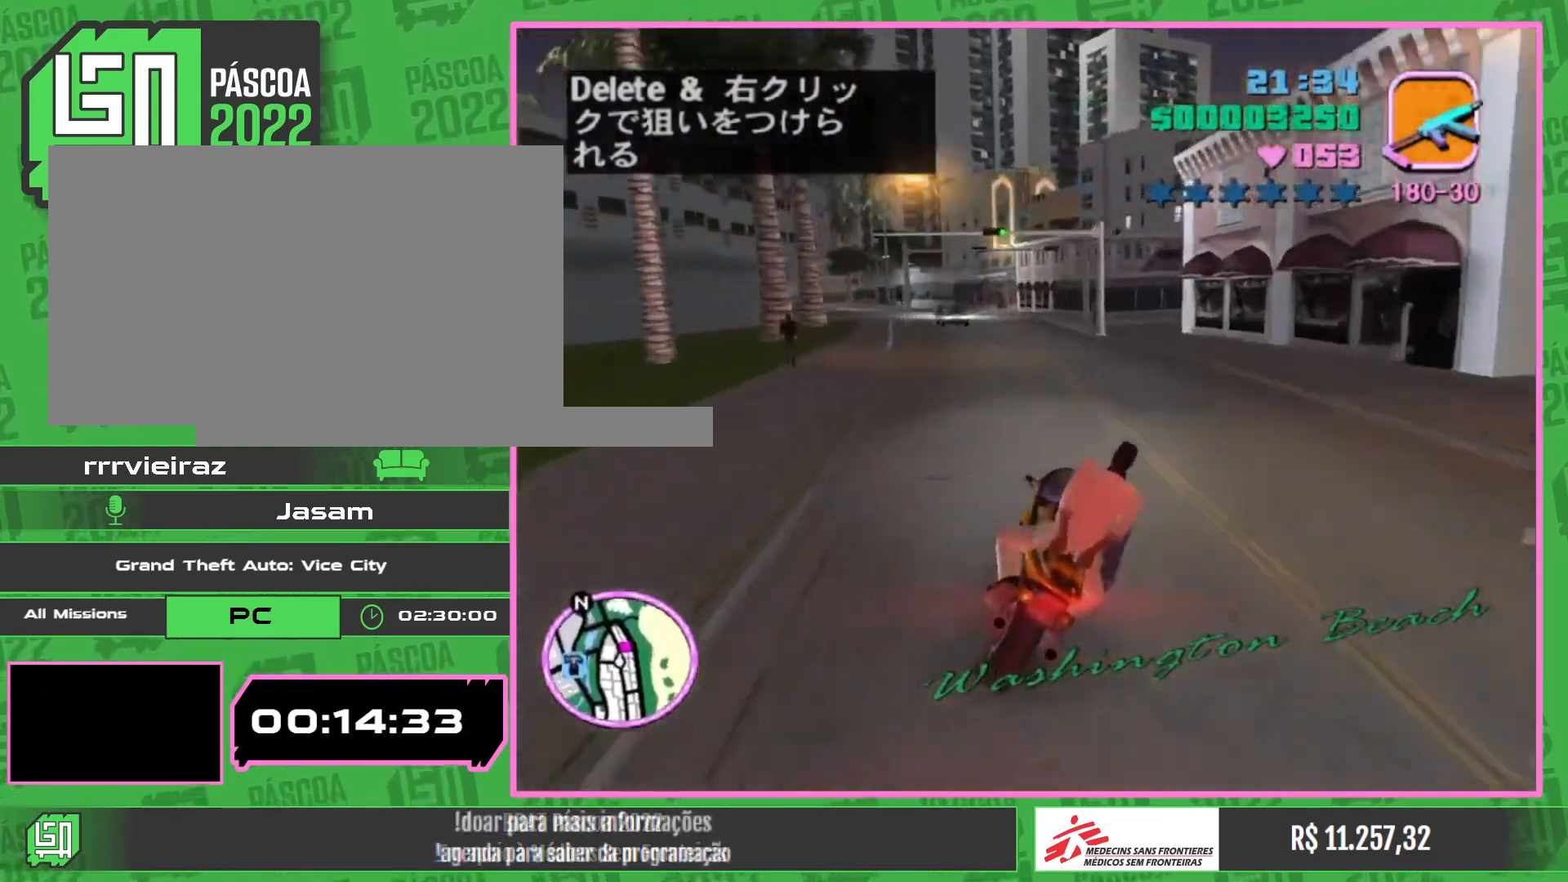
{"keys": [], "mouse": [], "events": []}
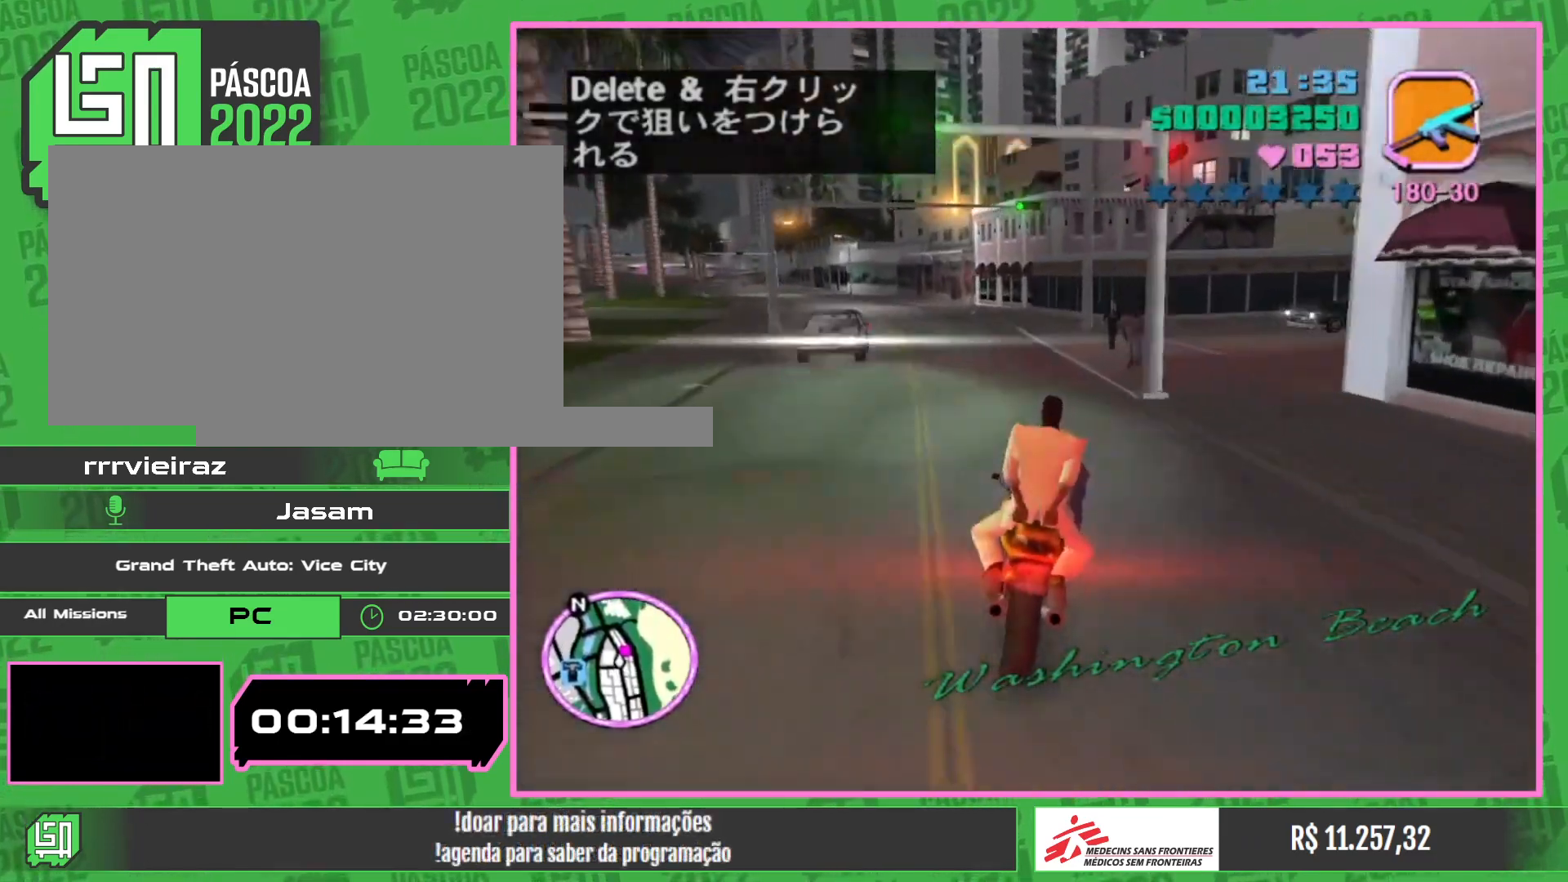
{"keys": [], "mouse": [], "events": []}
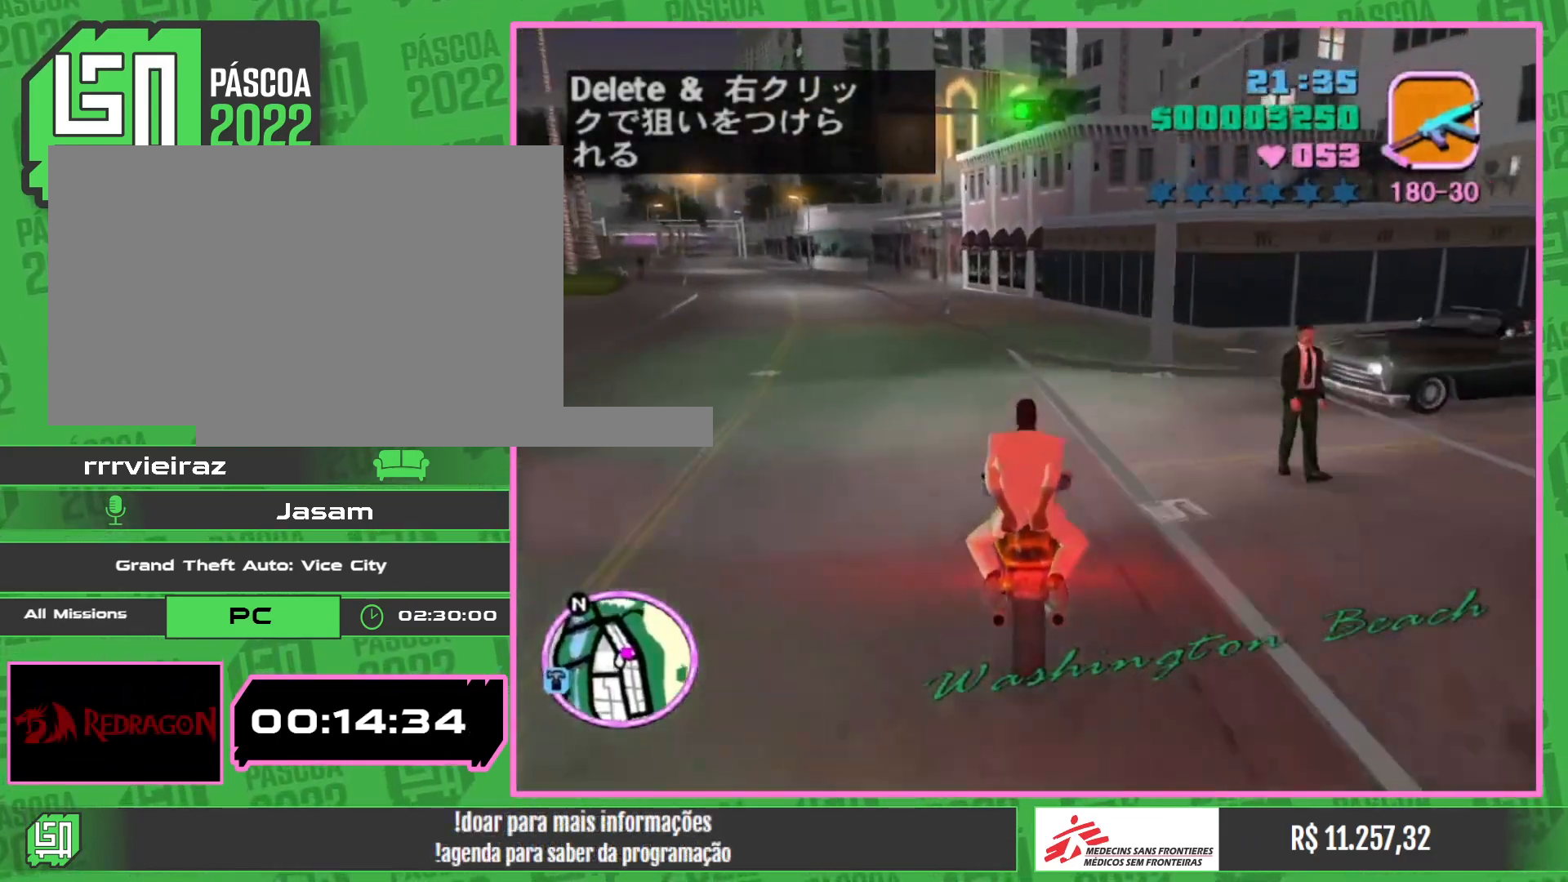
{"keys": [], "mouse": [], "events": []}
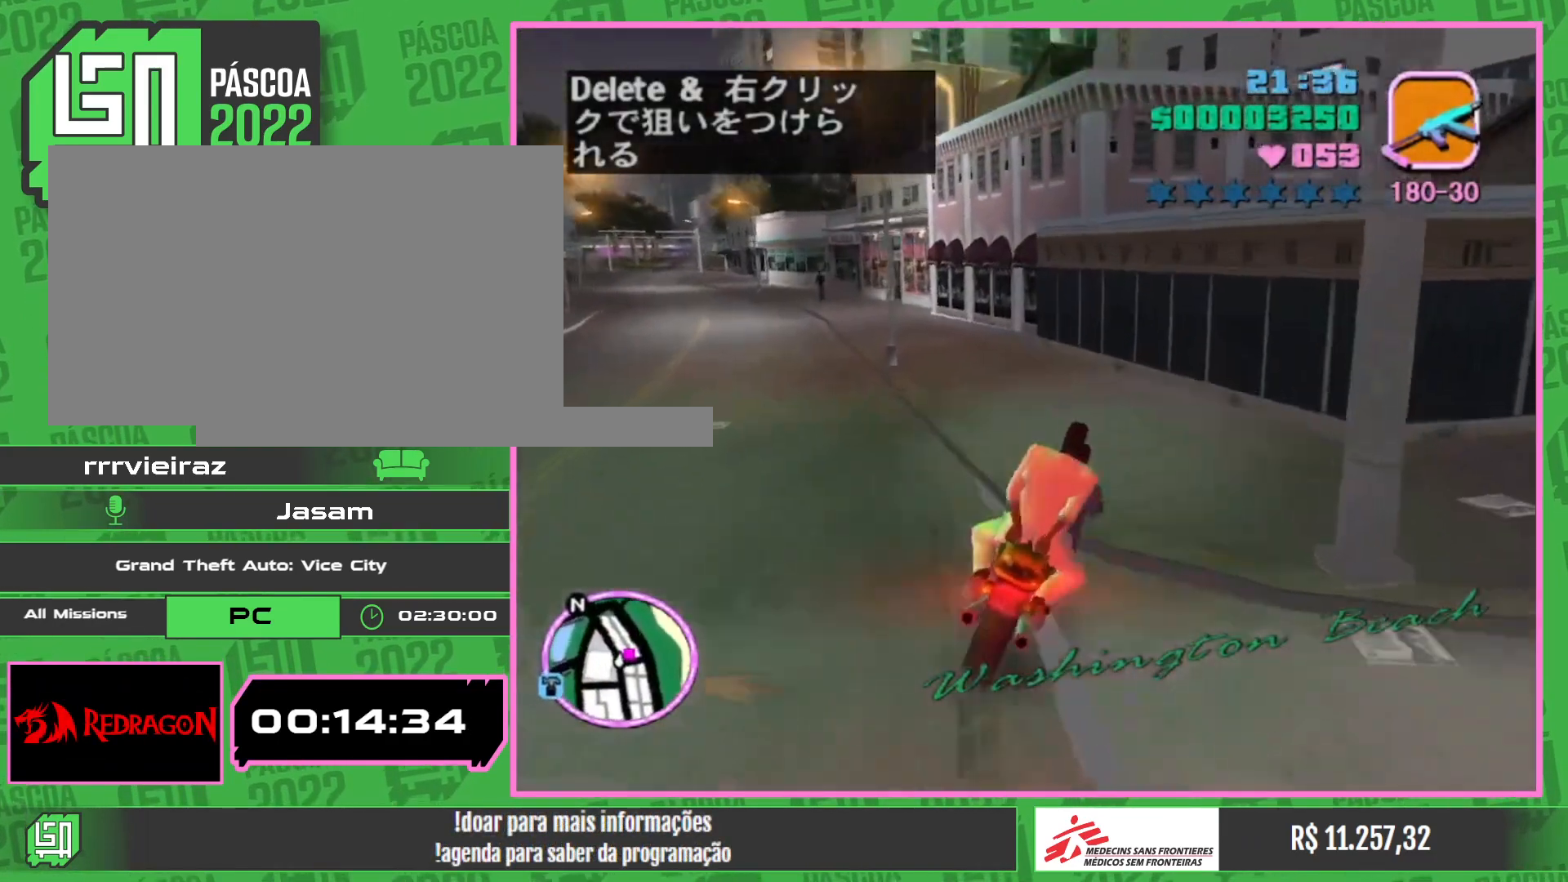
{"keys": ["w"], "mouse": [], "events": [[317, "w", "down"]]}
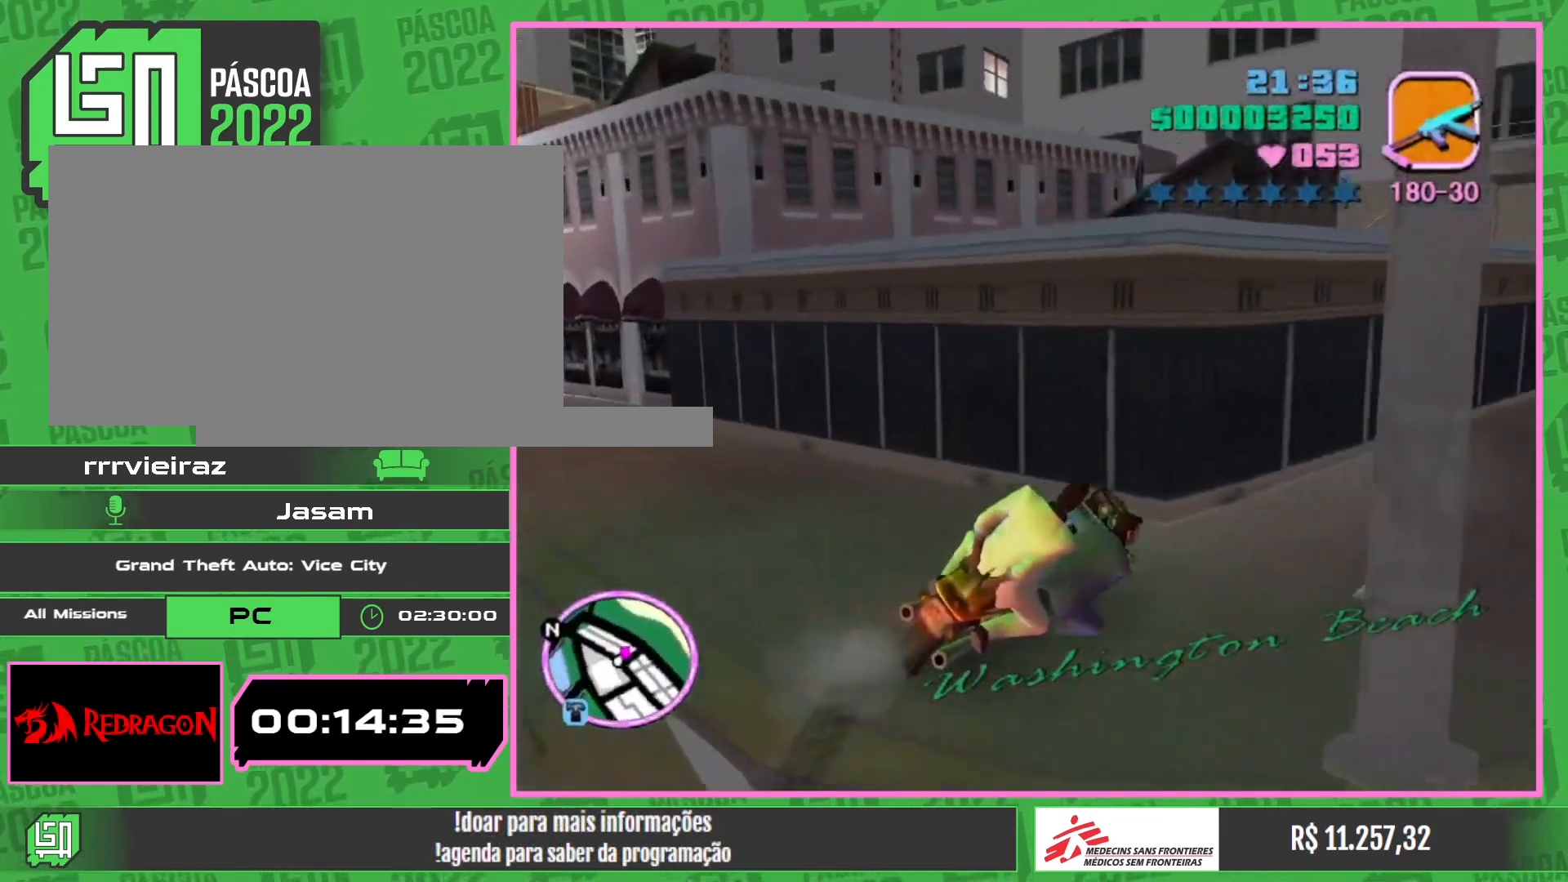
{"keys": ["w"], "mouse": [], "events": []}
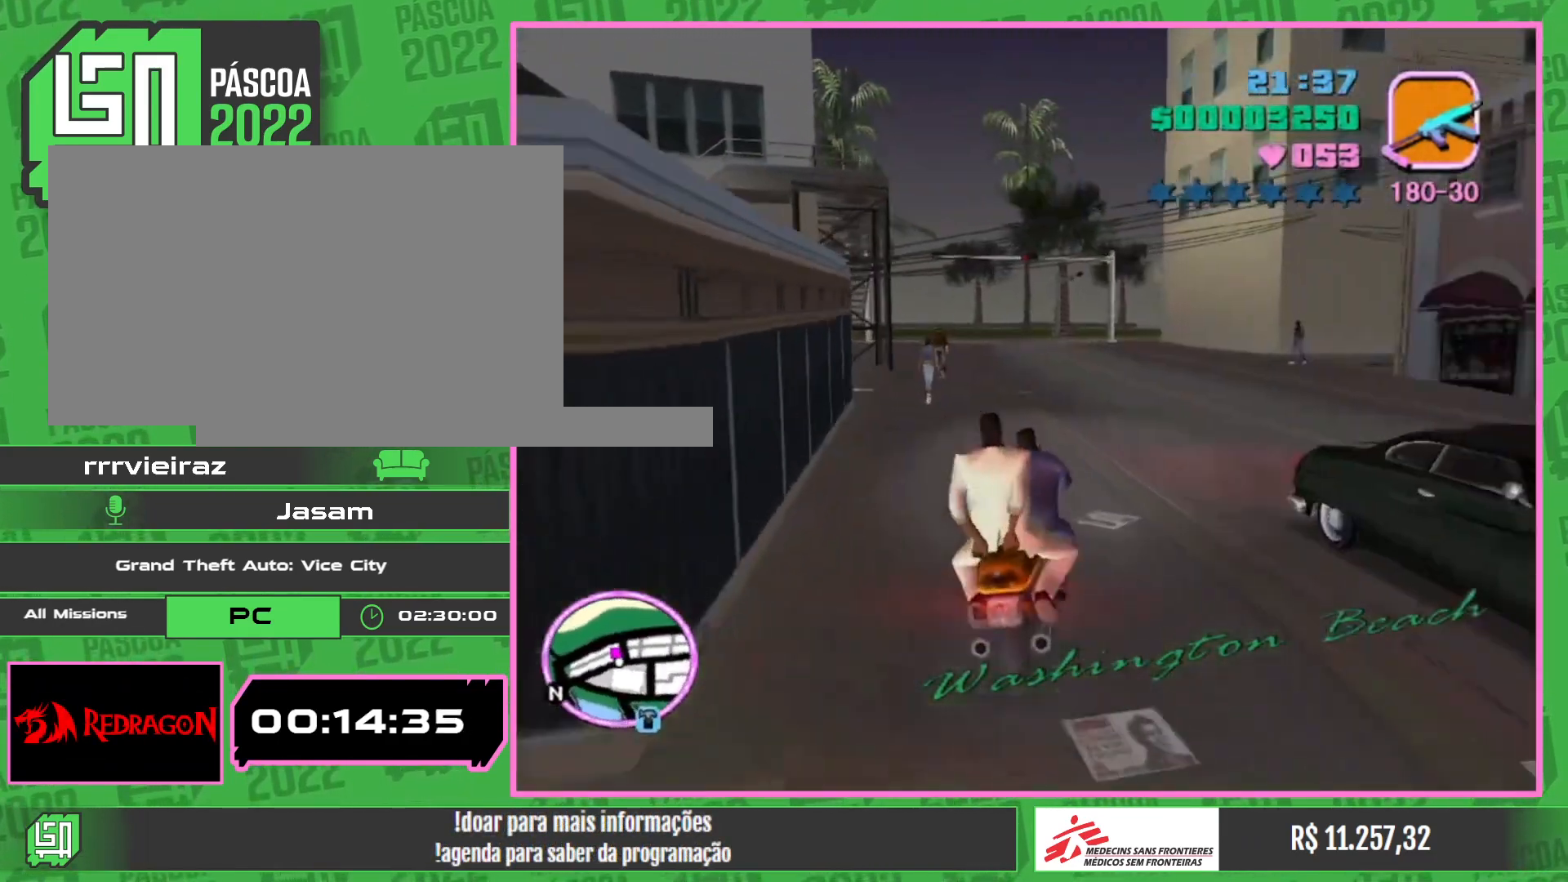
{"keys": ["w"], "mouse": [], "events": []}
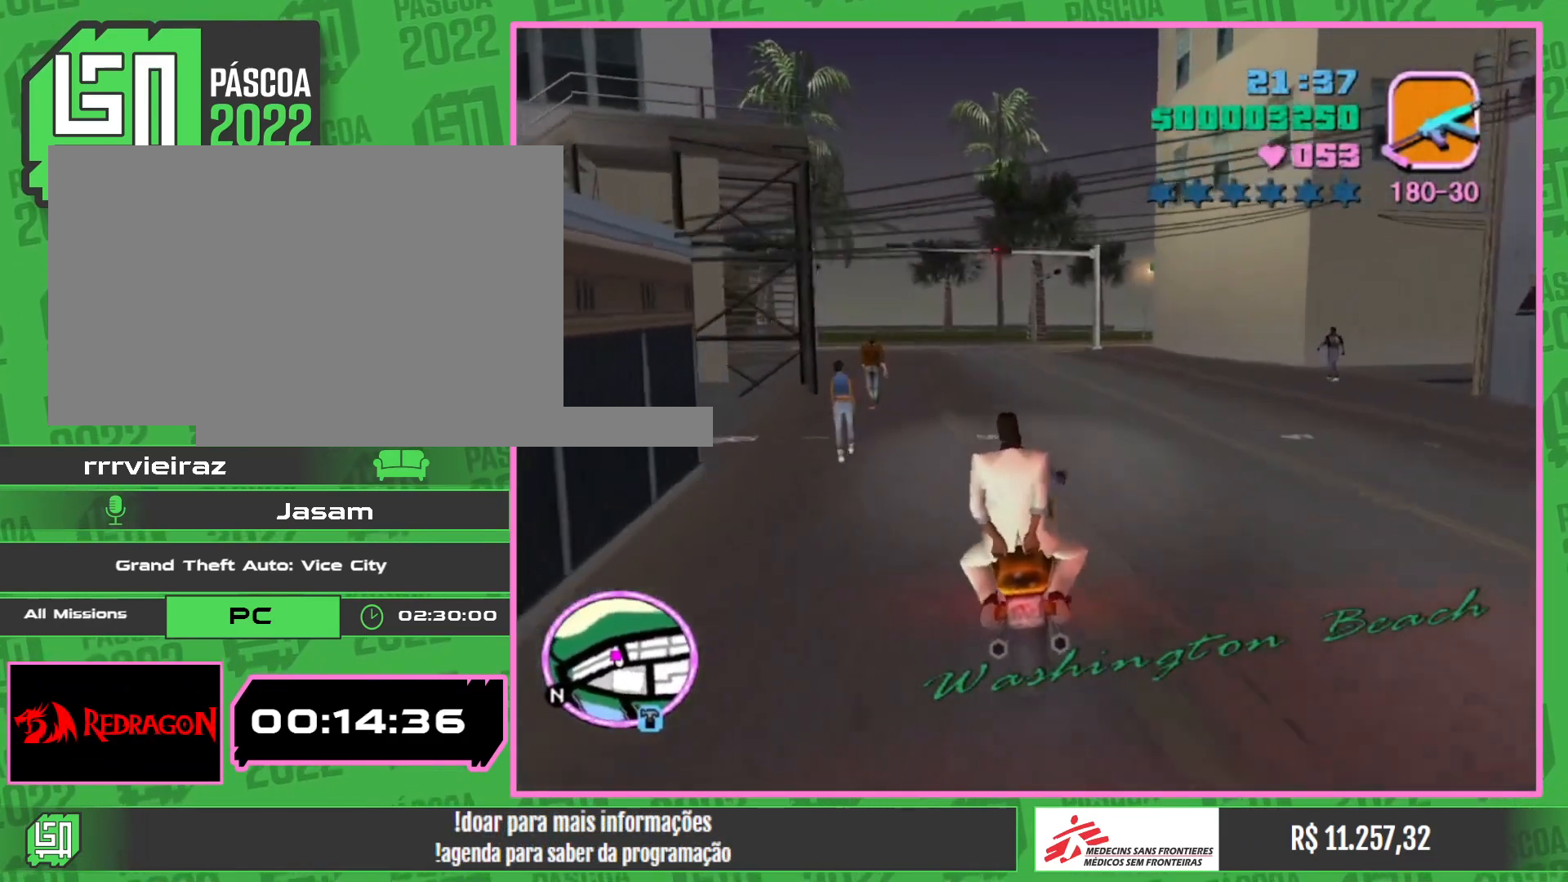
{"keys": [], "mouse": [], "events": [[17, "w", "up"]]}
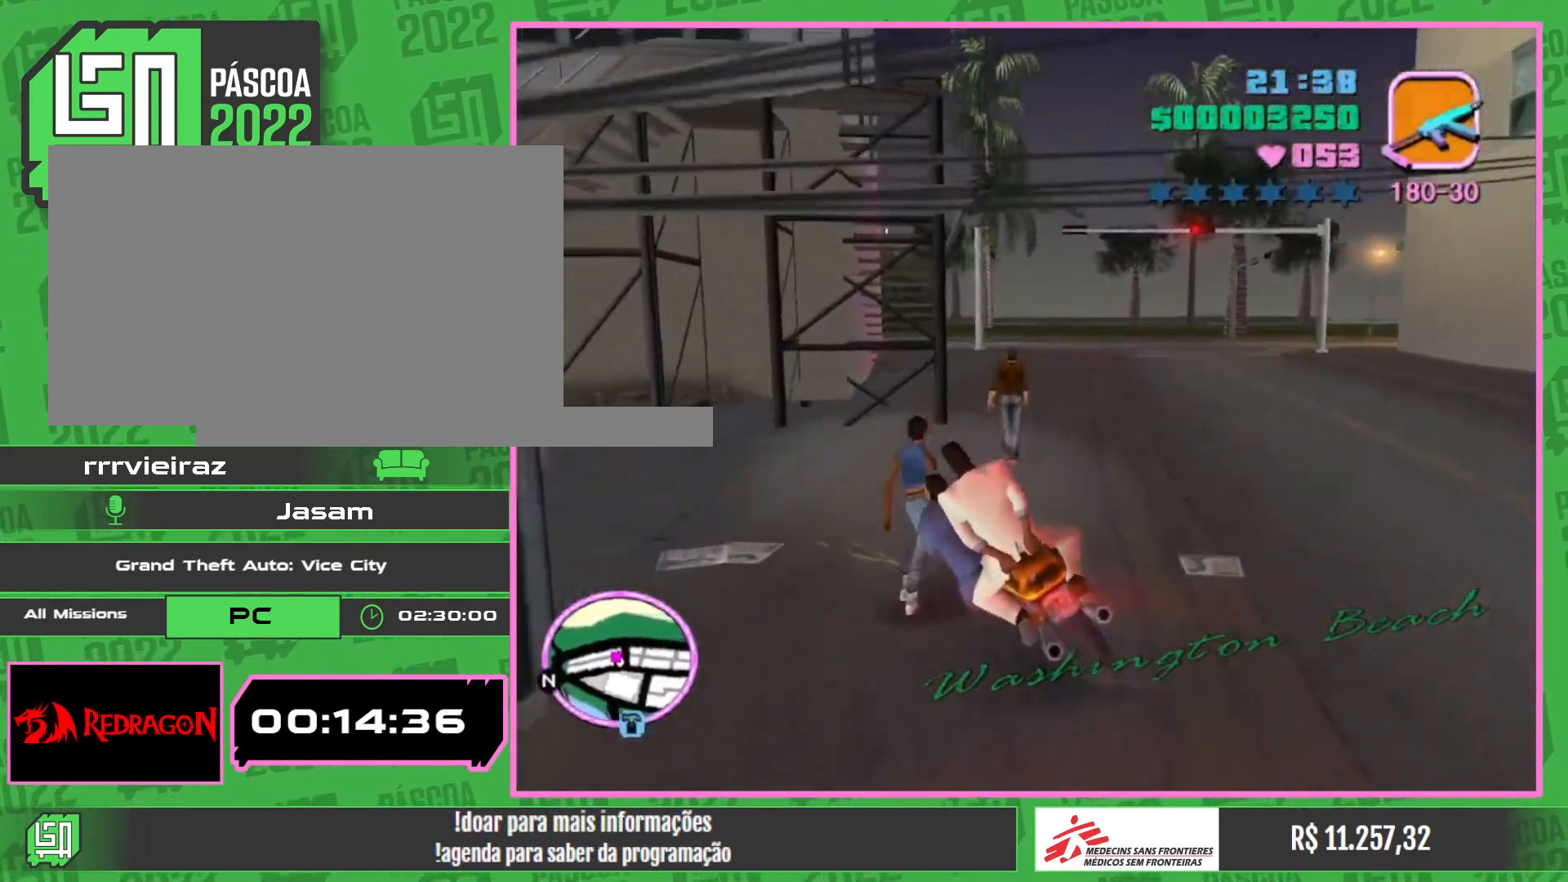
{"keys": ["w"], "mouse": [], "events": [[200, "w", "down"]]}
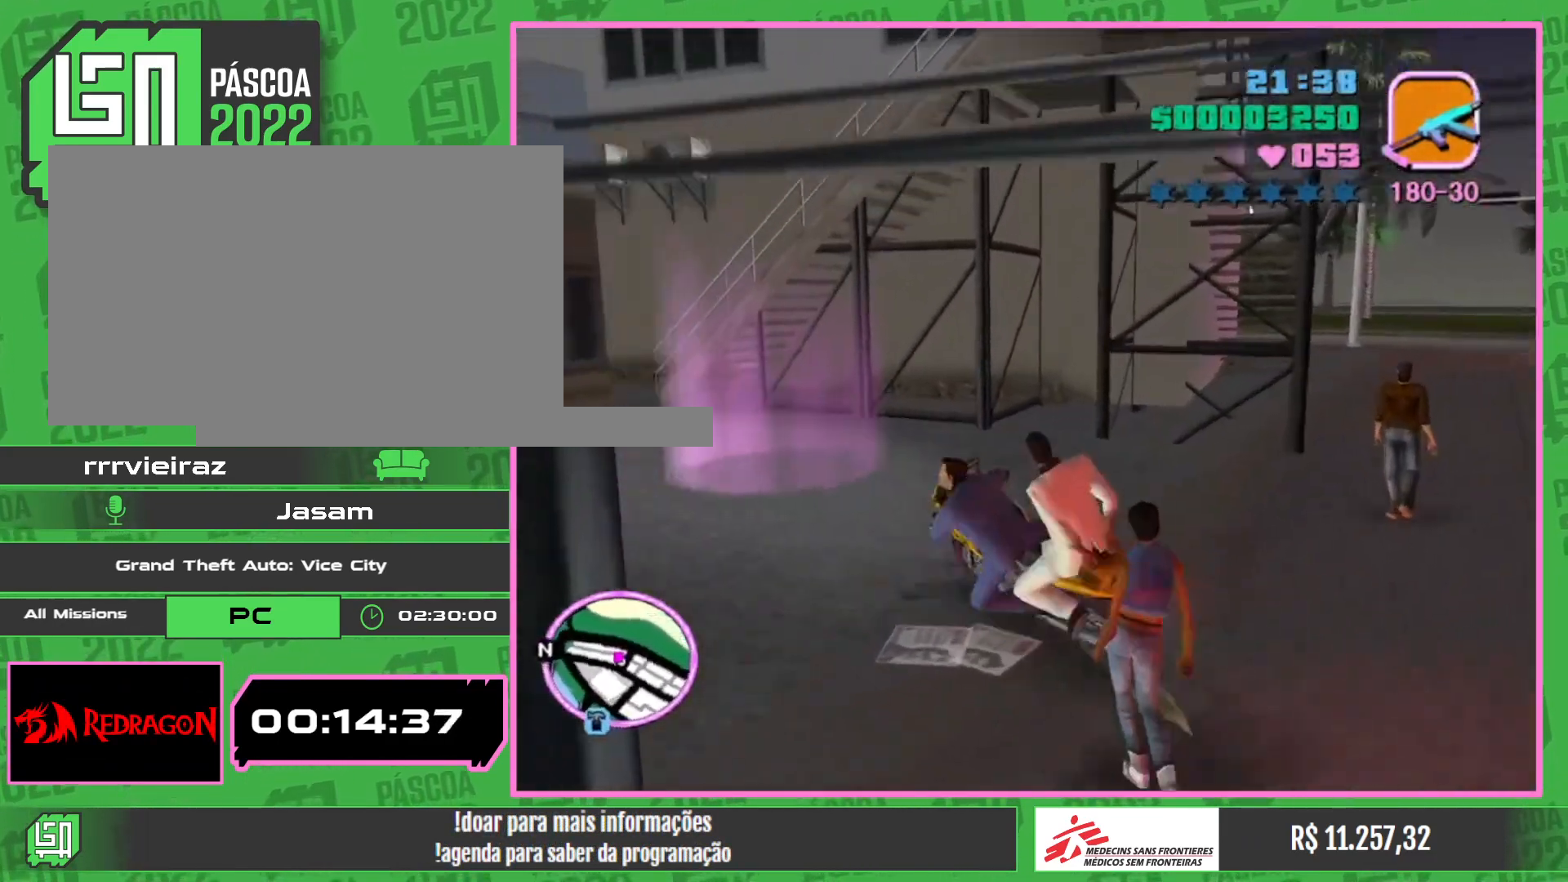
{"keys": [], "mouse": [], "events": [[150, "w", "up"]]}